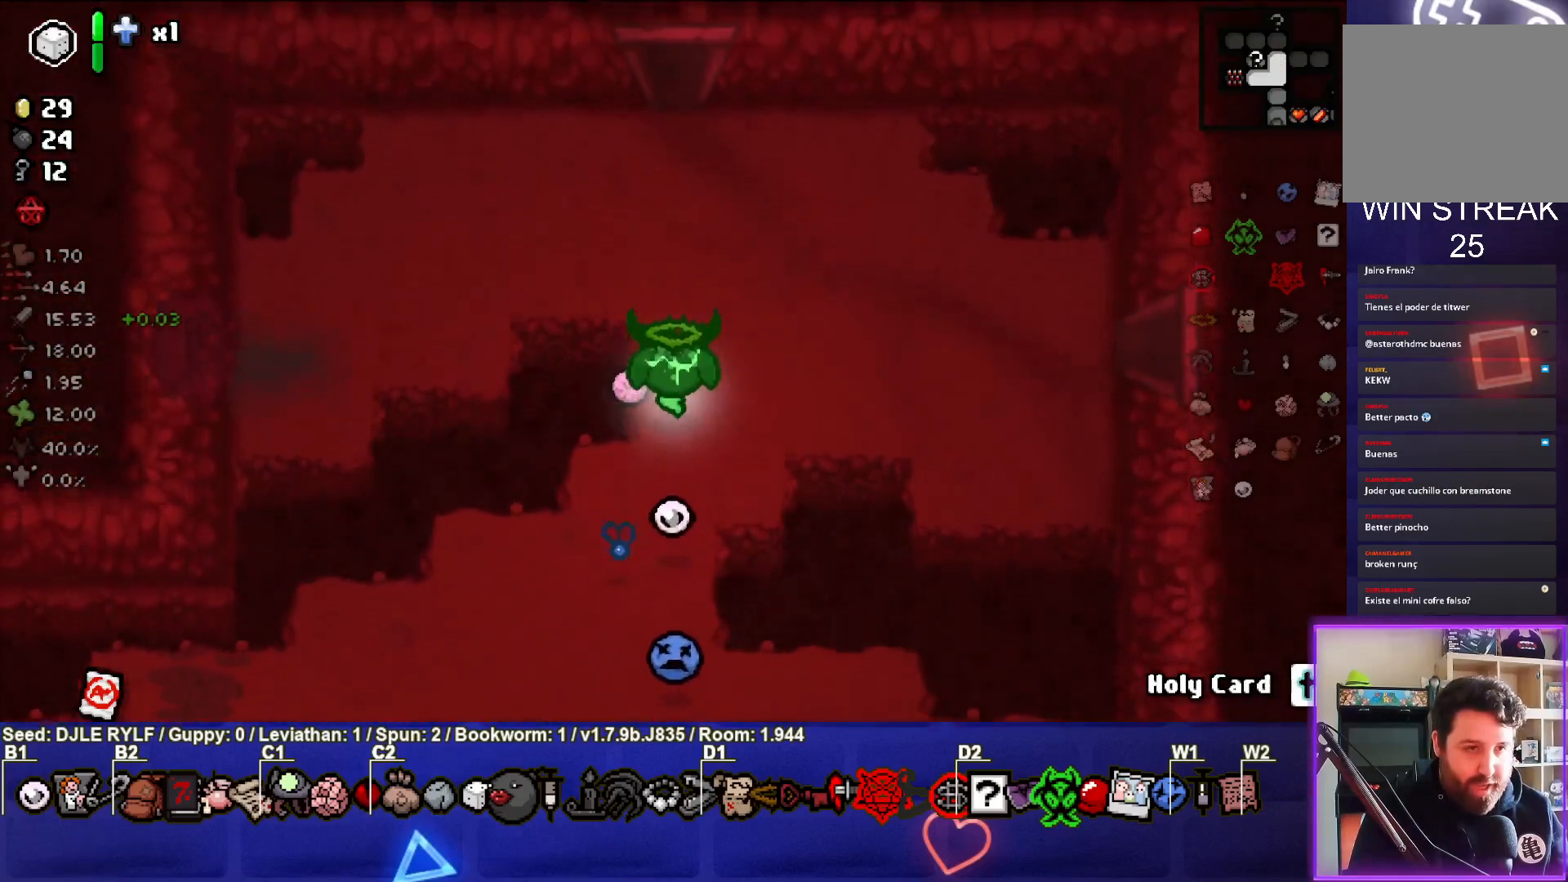
Gameplay with a controller (PlayStation layout); each line is a JSON object with the inputs held at the frame after it. "events" lists button and stick changes between this image and that frame as [ms after this image, input, new state], when the widget could be followed in between.
{"buttons": [], "left_stick": "up", "right_stick": "center", "events": []}
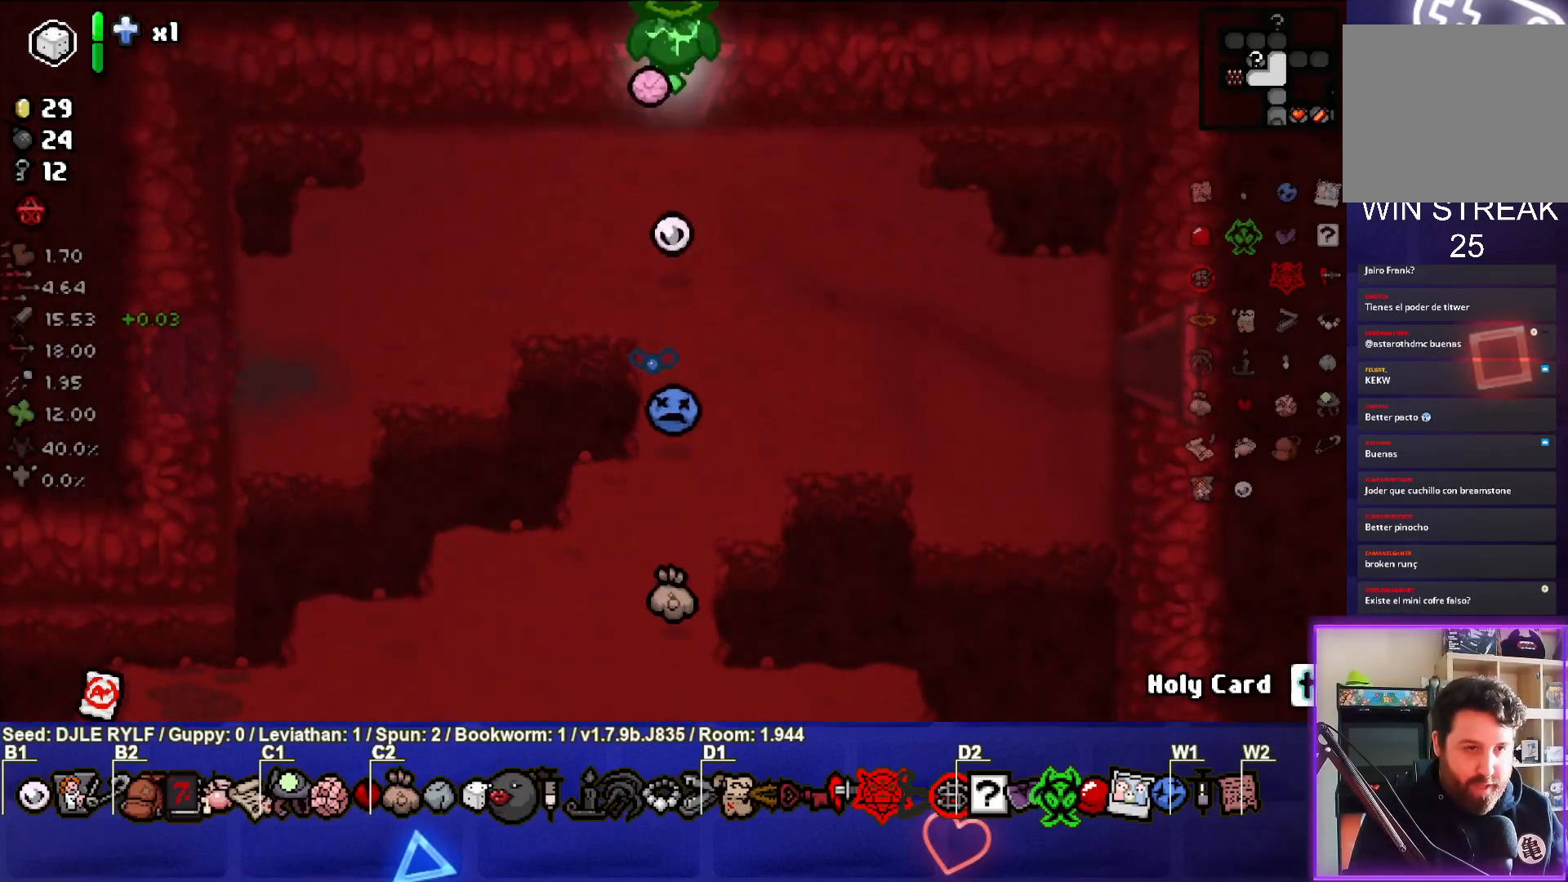
{"buttons": [], "left_stick": "center", "right_stick": "center", "events": [[83, "left_stick", "center"]]}
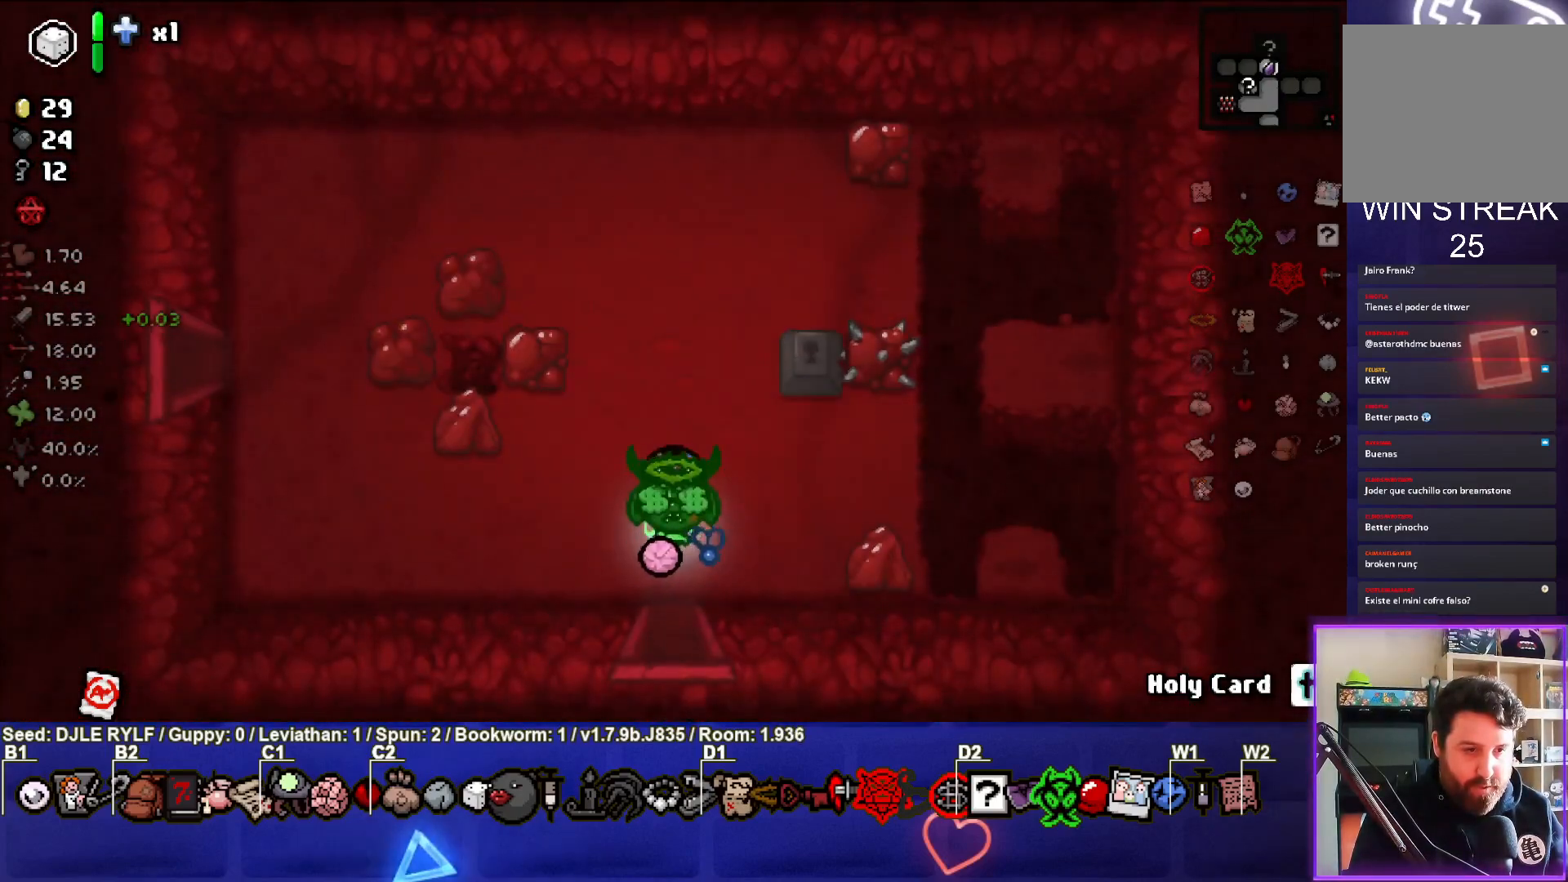
{"buttons": [], "left_stick": "center", "right_stick": "center", "events": []}
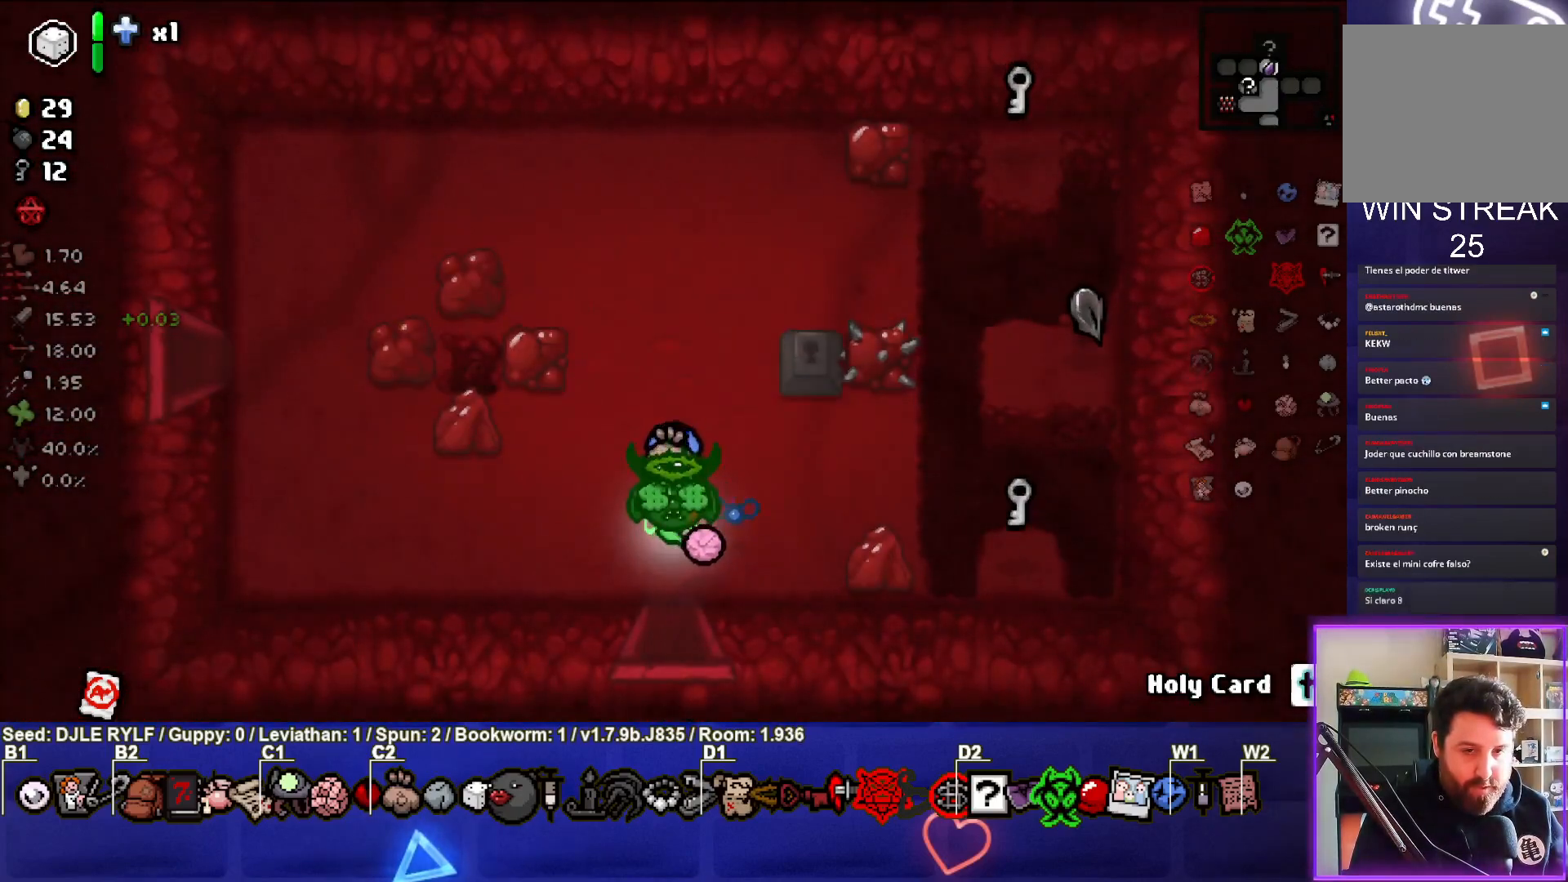
{"buttons": [], "left_stick": "center", "right_stick": "center", "events": []}
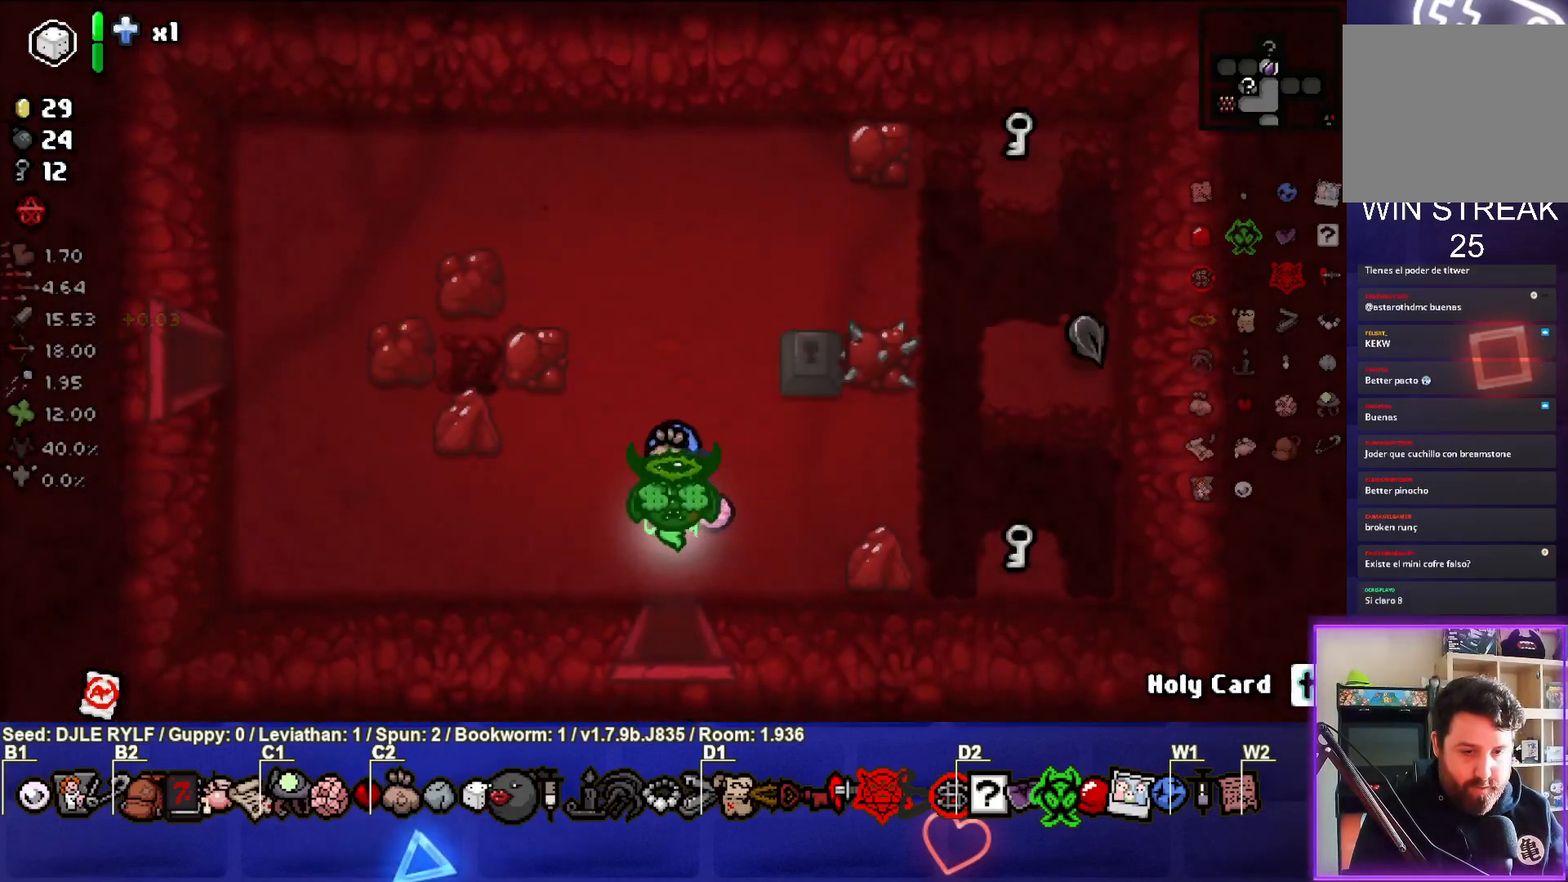
{"buttons": [], "left_stick": "up", "right_stick": "center", "events": [[100, "left_stick", "up"]]}
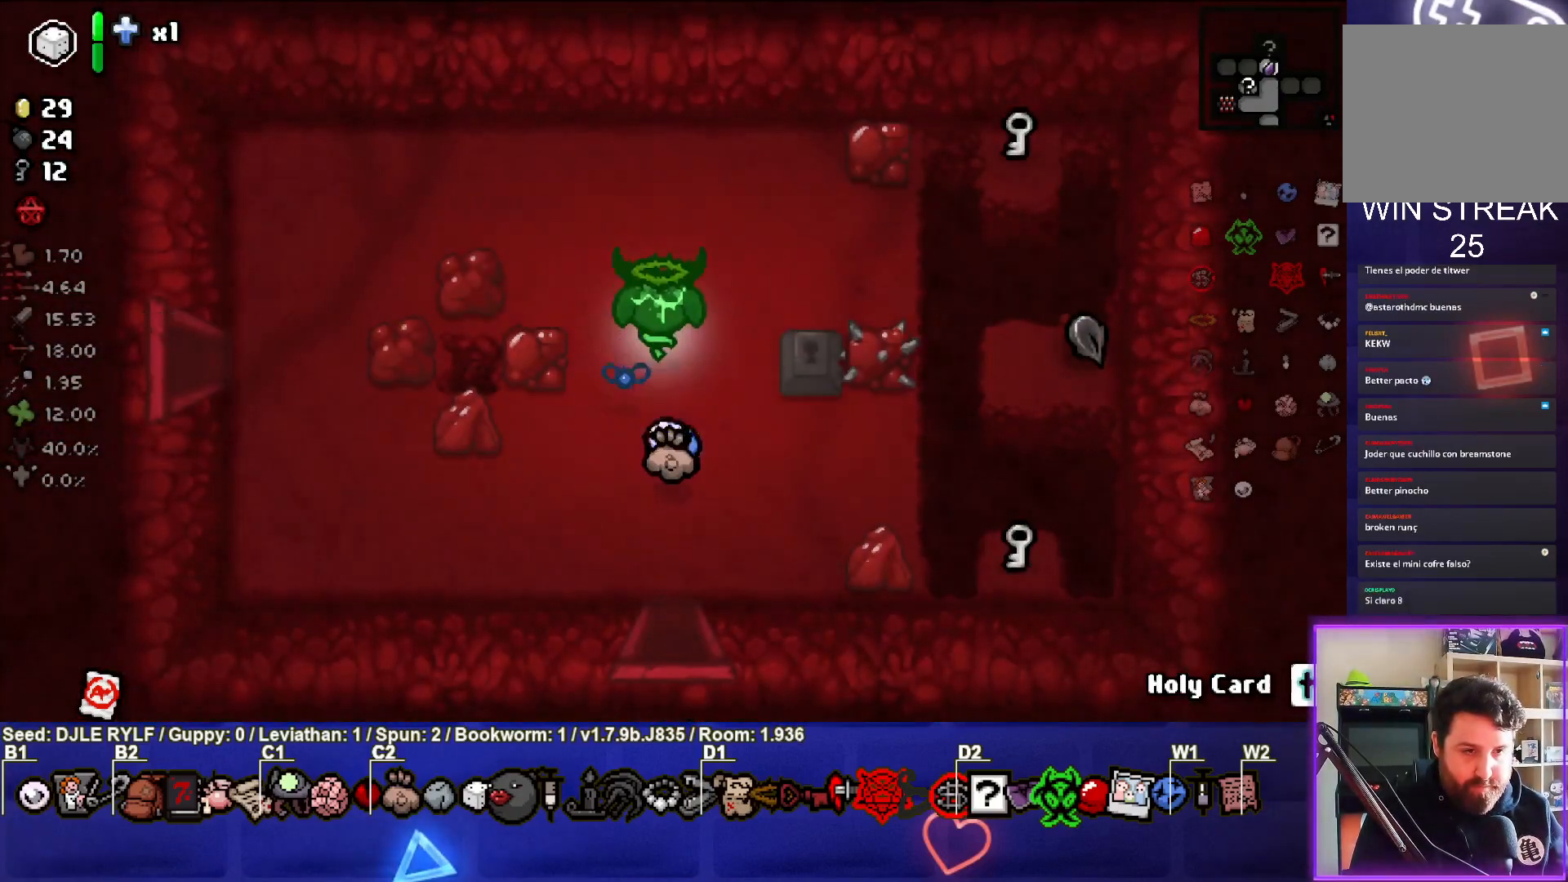
{"buttons": ["L1"], "left_stick": "down", "right_stick": "center", "events": [[333, "left_stick", "center"], [383, "left_stick", "down"], [417, "L1", "down"]]}
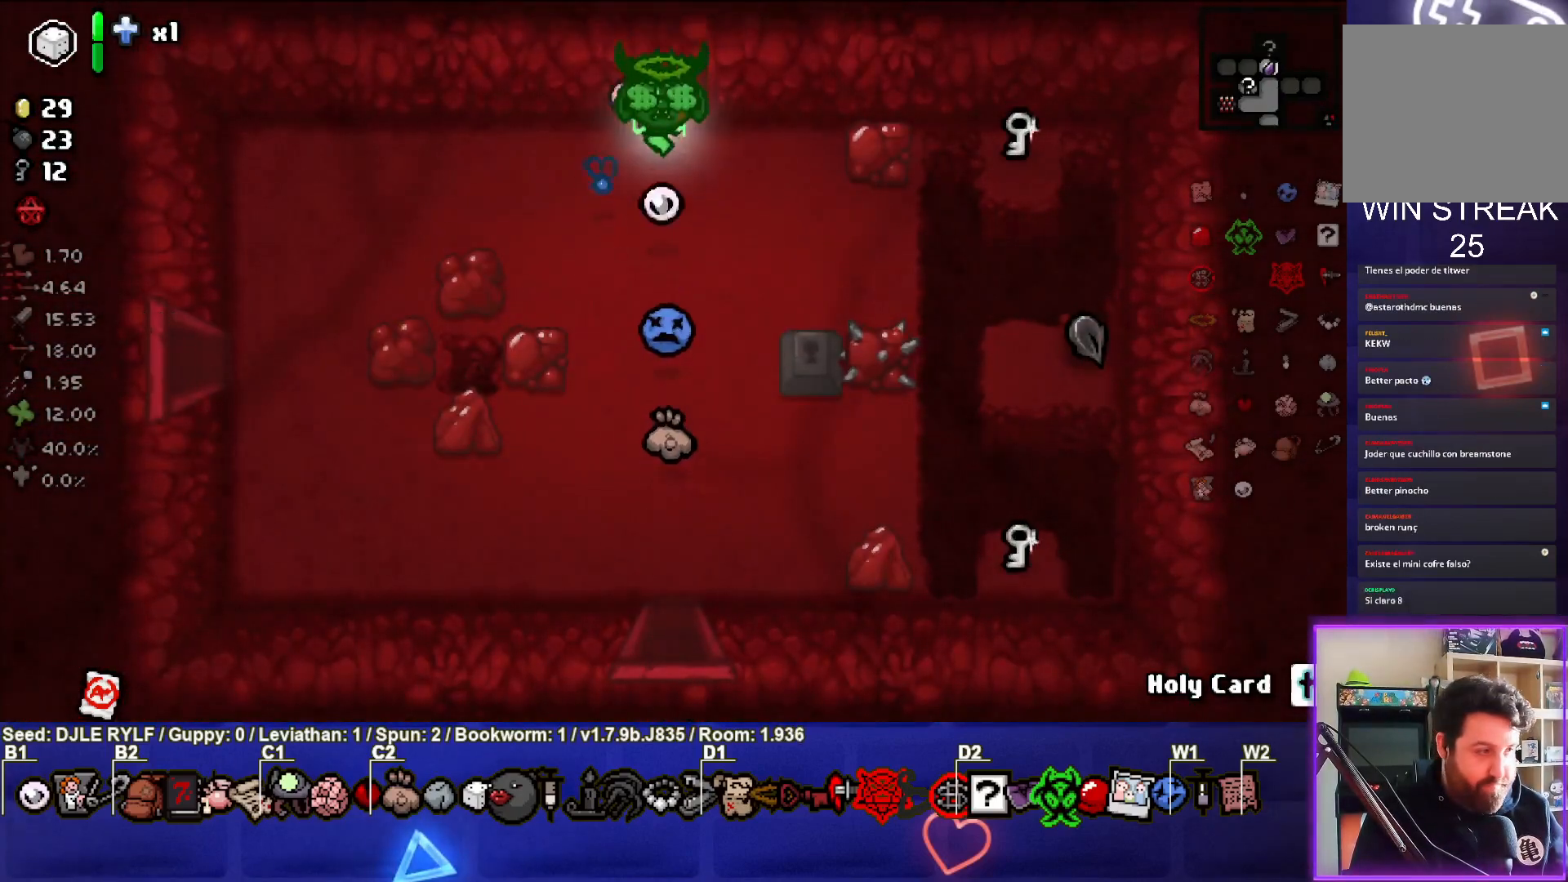
{"buttons": [], "left_stick": "down", "right_stick": "center", "events": [[33, "L1", "up"]]}
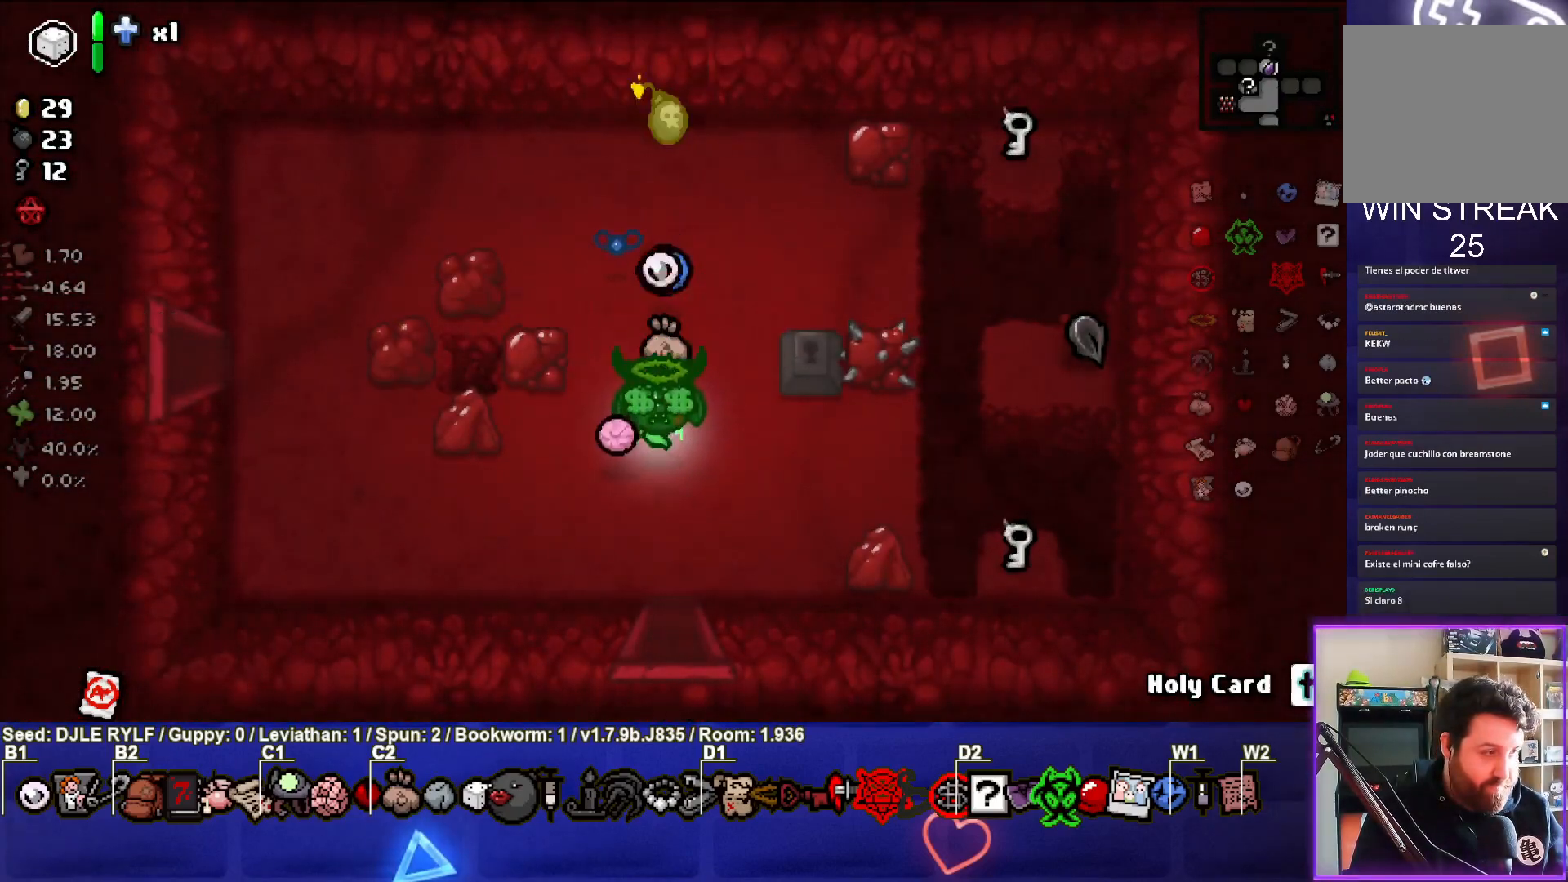
{"buttons": [], "left_stick": "center", "right_stick": "center", "events": [[117, "left_stick", "down-left"], [250, "left_stick", "center"]]}
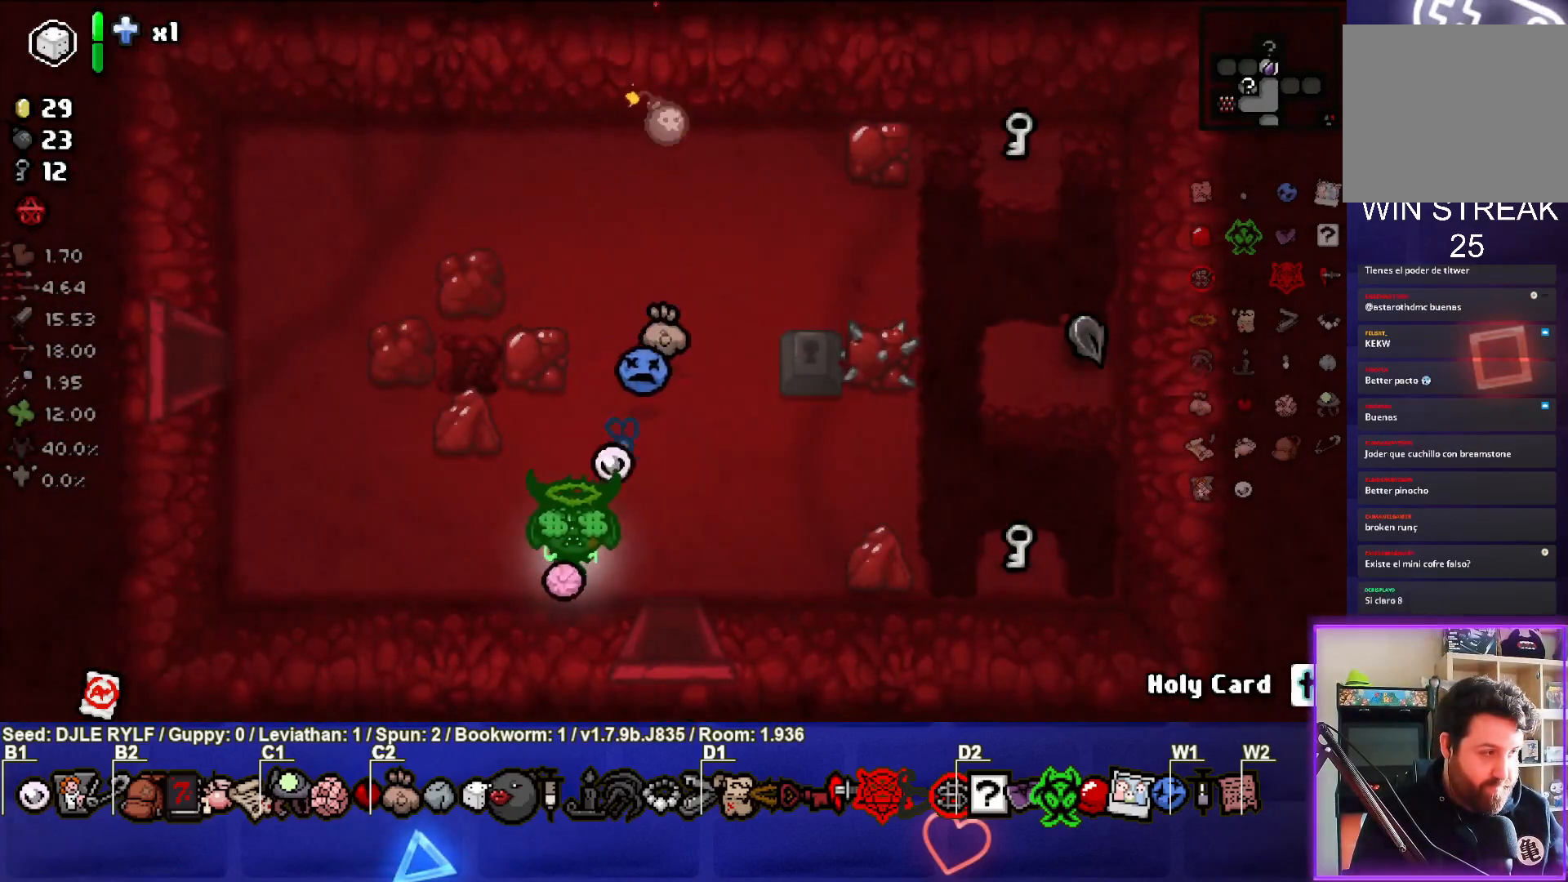
{"buttons": [], "left_stick": "center", "right_stick": "center", "events": [[183, "left_stick", "right"], [317, "left_stick", "center"]]}
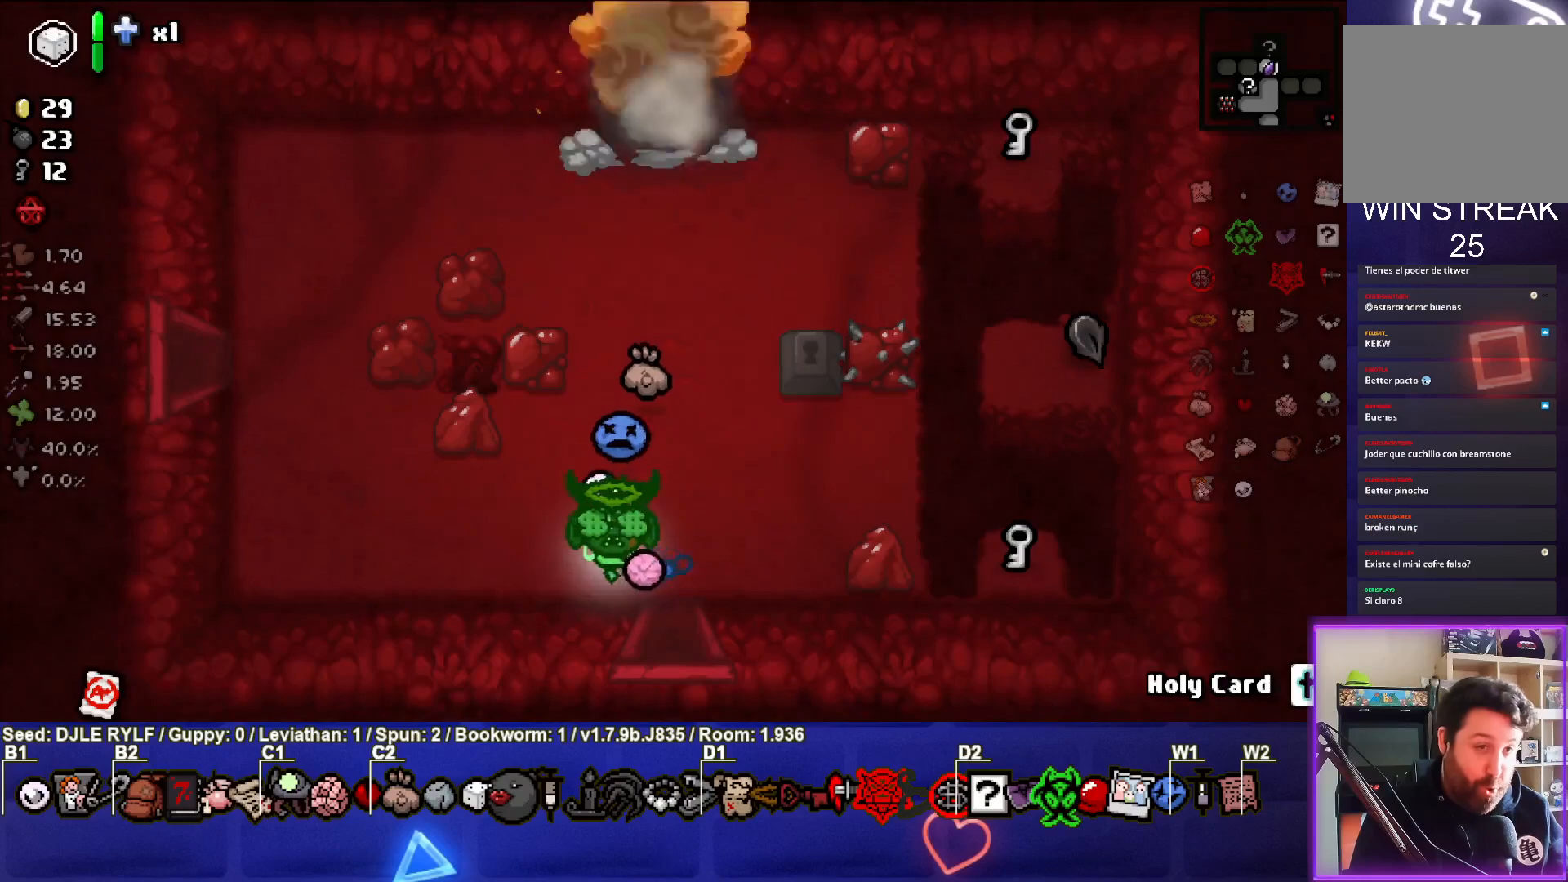
{"buttons": [], "left_stick": "up", "right_stick": "center", "events": [[150, "left_stick", "up"]]}
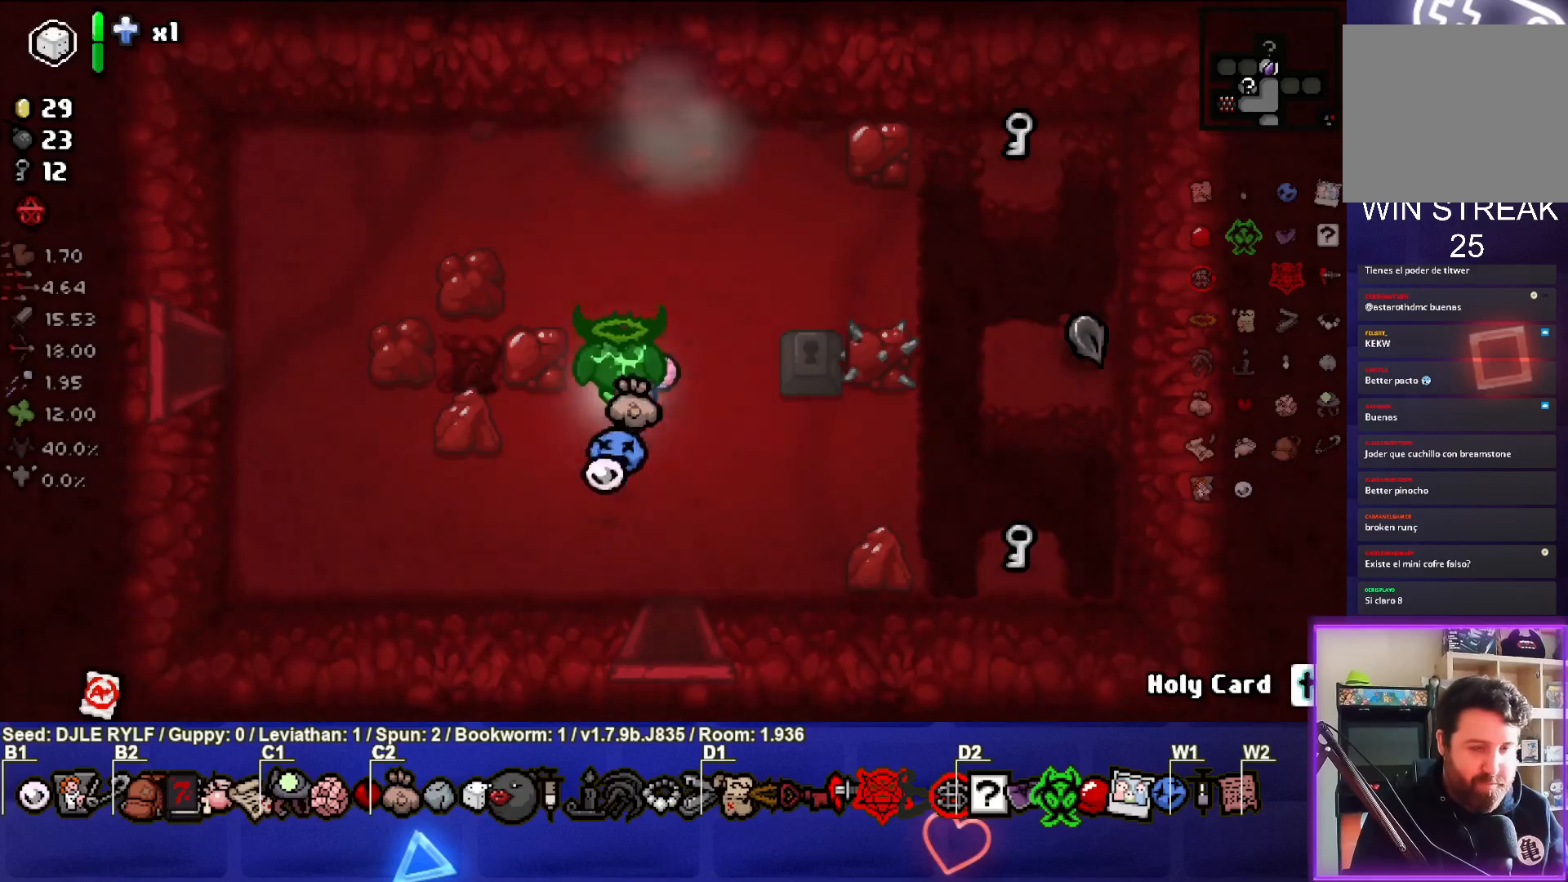
{"buttons": [], "left_stick": "up", "right_stick": "center", "events": []}
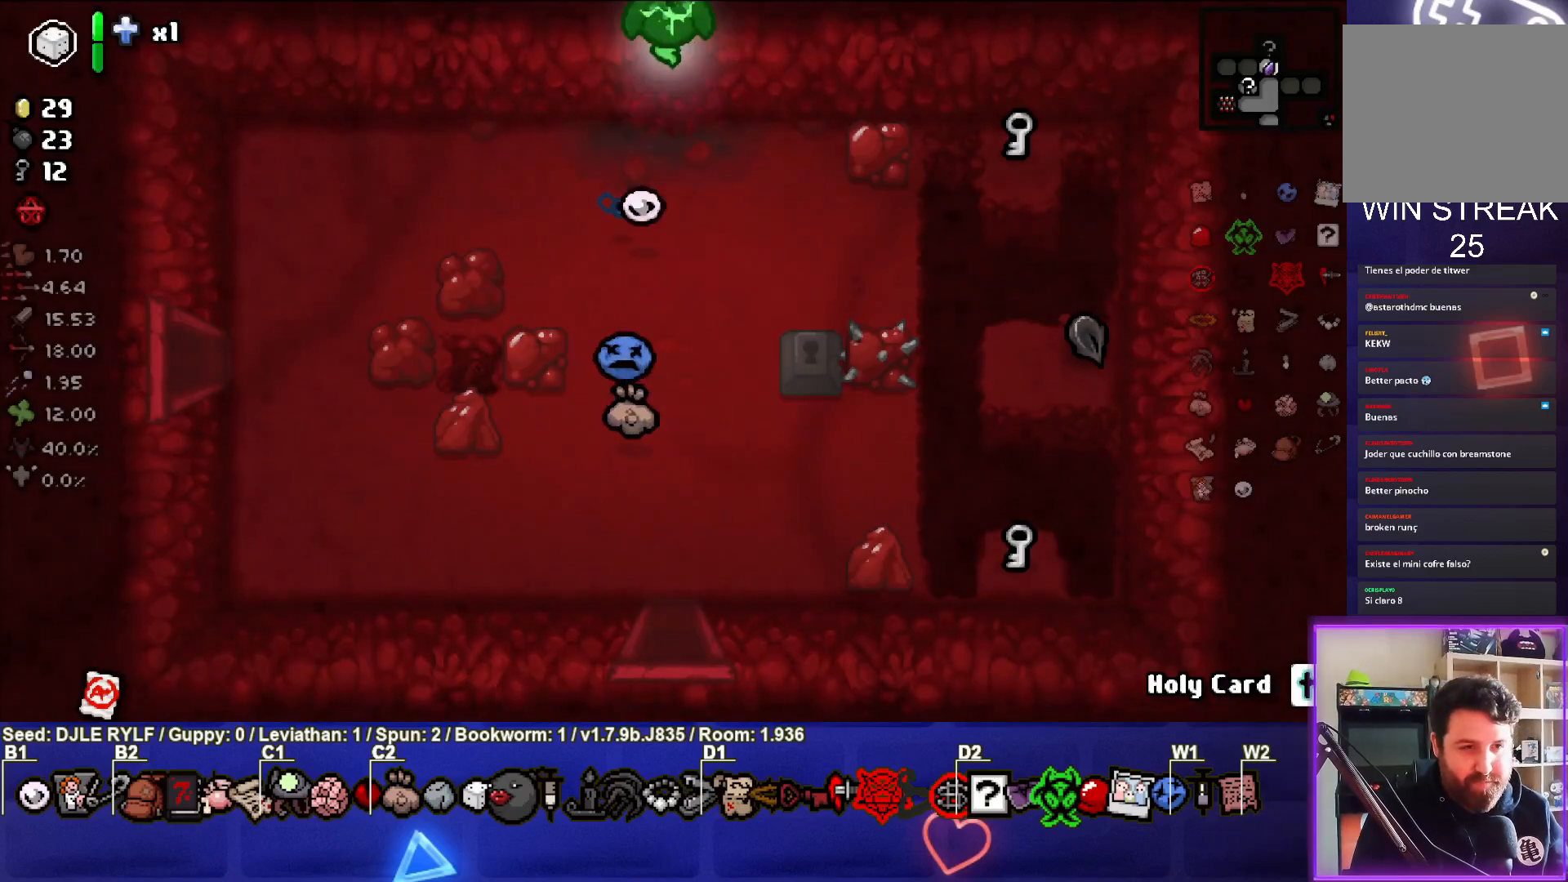
{"buttons": [], "left_stick": "center", "right_stick": "center", "events": [[50, "left_stick", "center"]]}
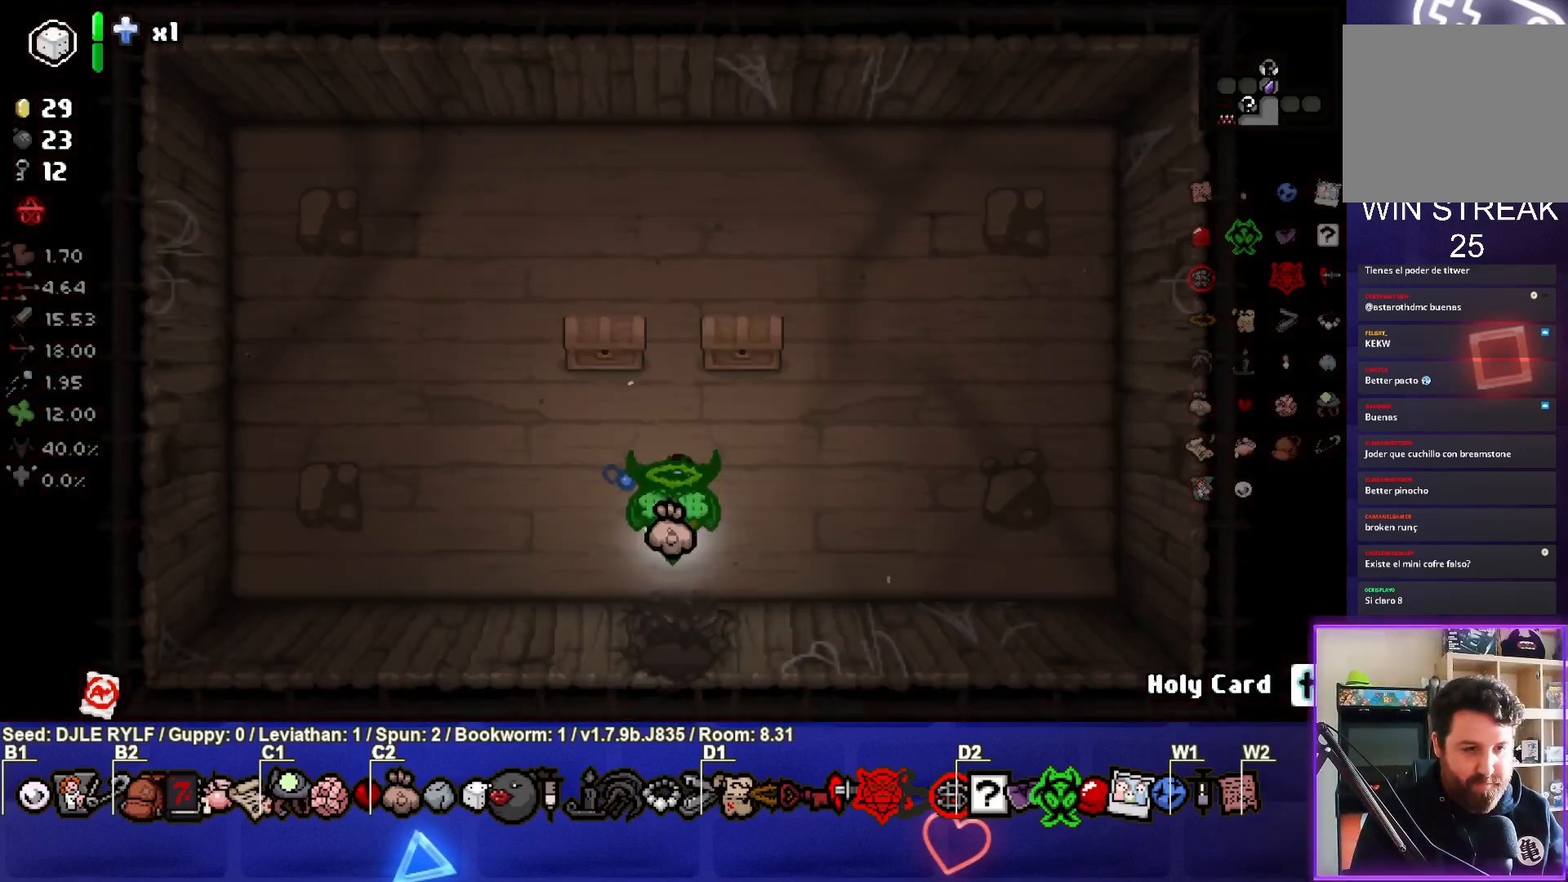
{"buttons": [], "left_stick": "up-left", "right_stick": "center", "events": [[383, "left_stick", "up-left"]]}
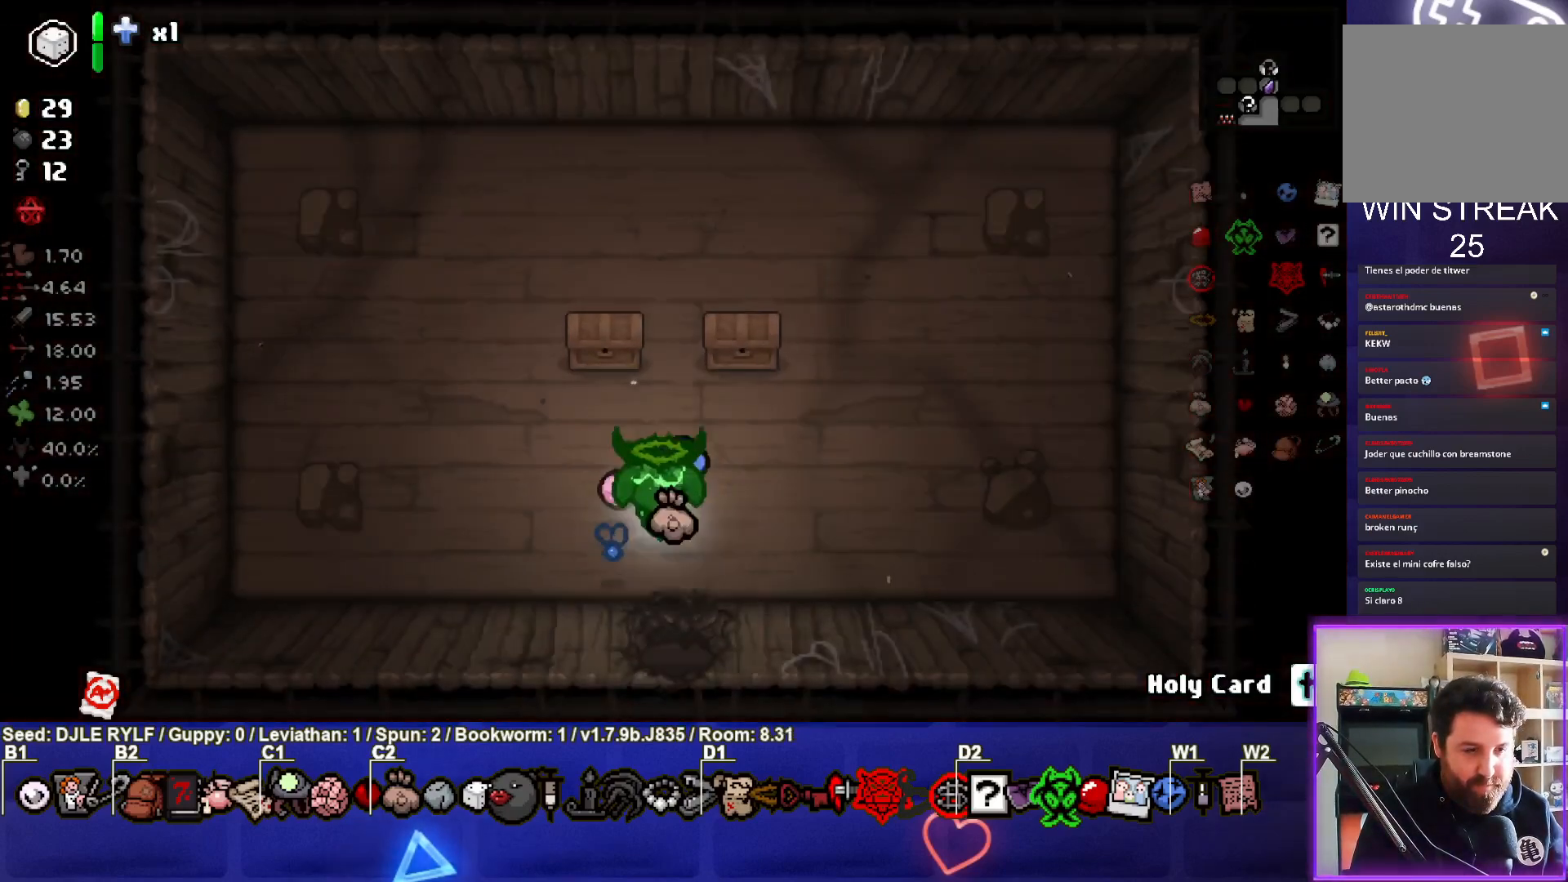
{"buttons": [], "left_stick": "right", "right_stick": "center", "events": [[67, "left_stick", "center"], [167, "left_stick", "up-left"], [467, "left_stick", "right"]]}
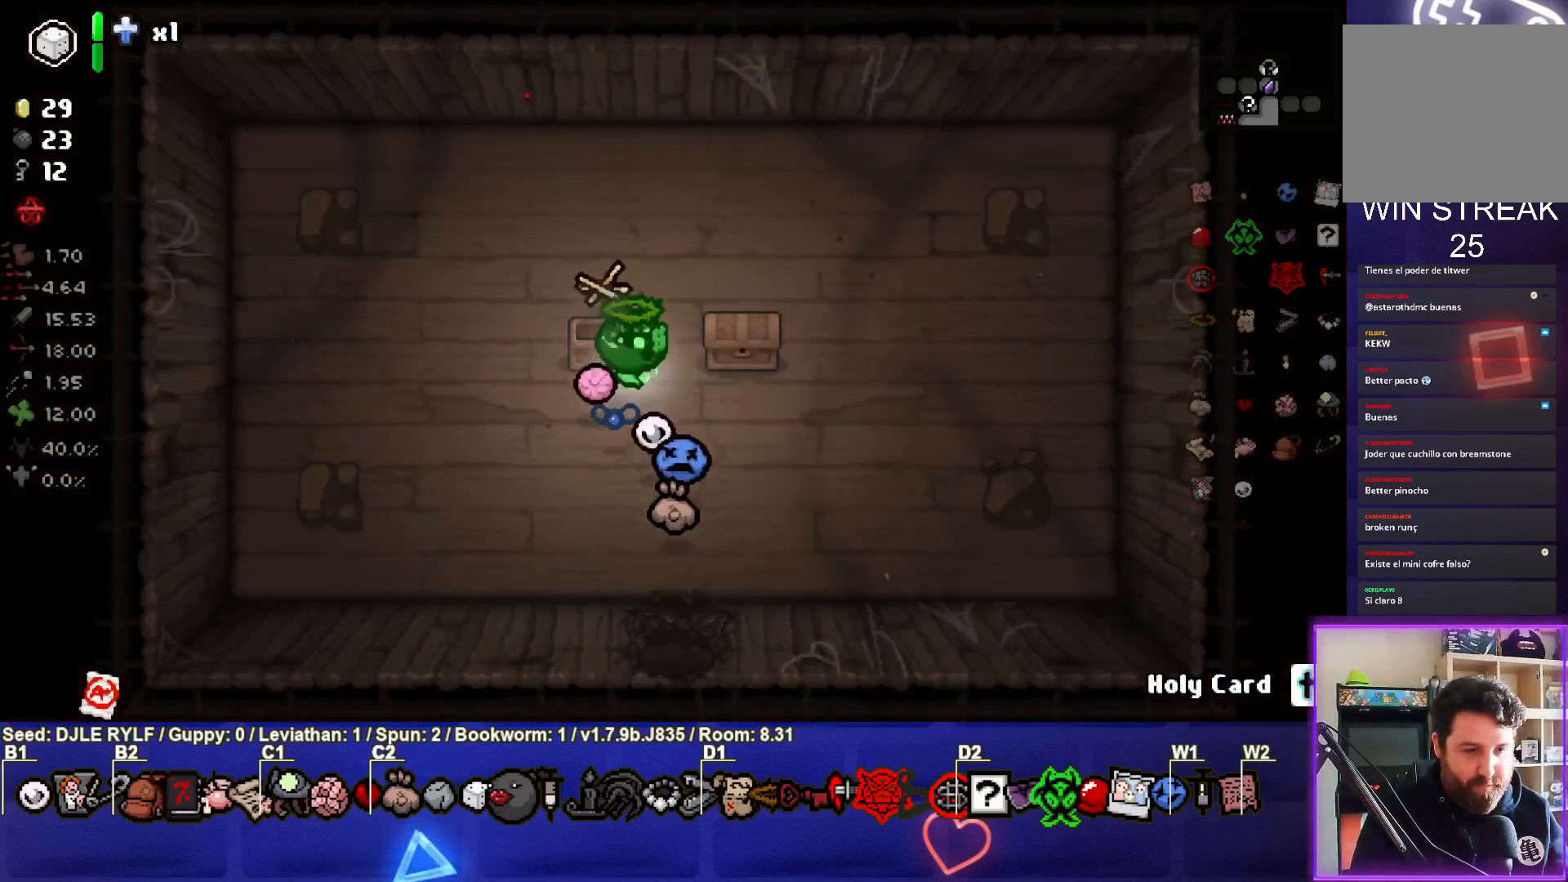
{"buttons": [], "left_stick": "center", "right_stick": "center", "events": [[267, "left_stick", "down-left"], [450, "left_stick", "center"]]}
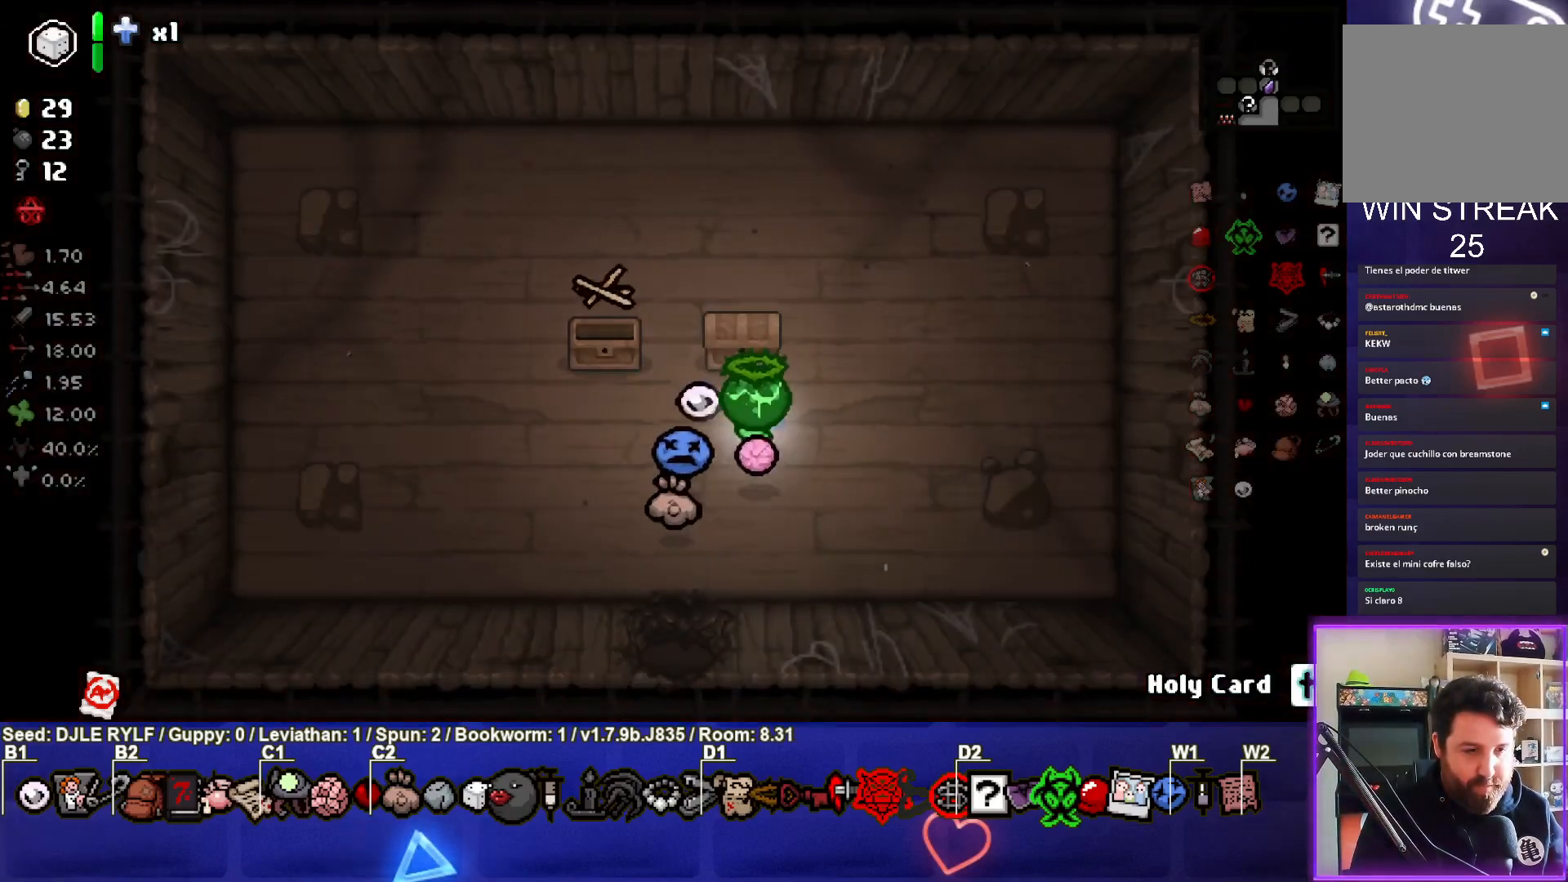
{"buttons": [], "left_stick": "down-left", "right_stick": "center", "events": [[100, "left_stick", "up-left"], [367, "left_stick", "down-left"]]}
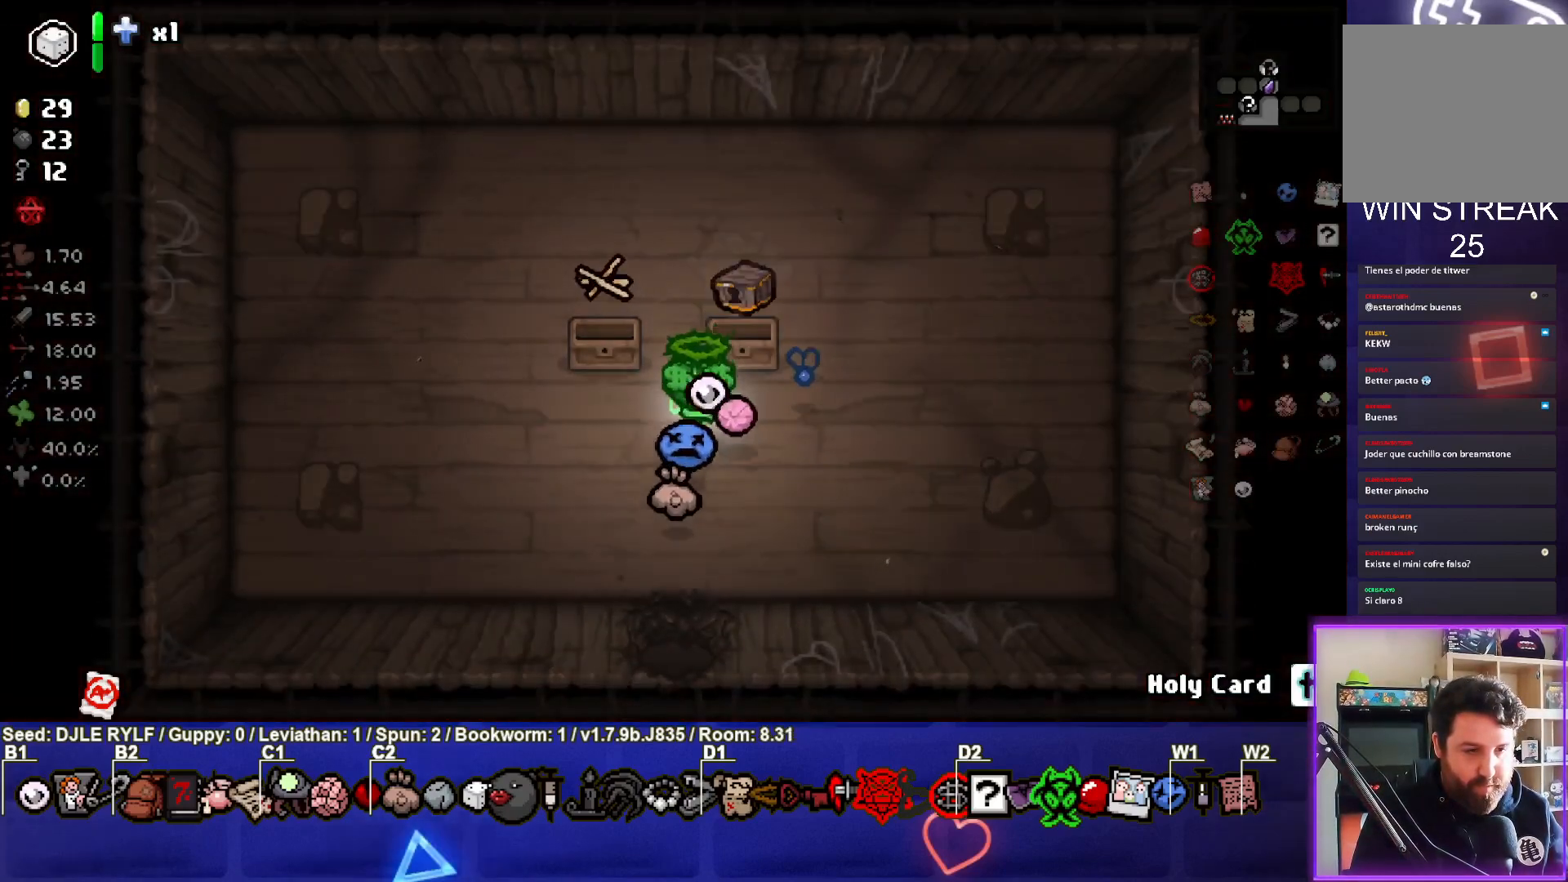
{"buttons": [], "left_stick": "center", "right_stick": "center", "events": [[233, "left_stick", "center"]]}
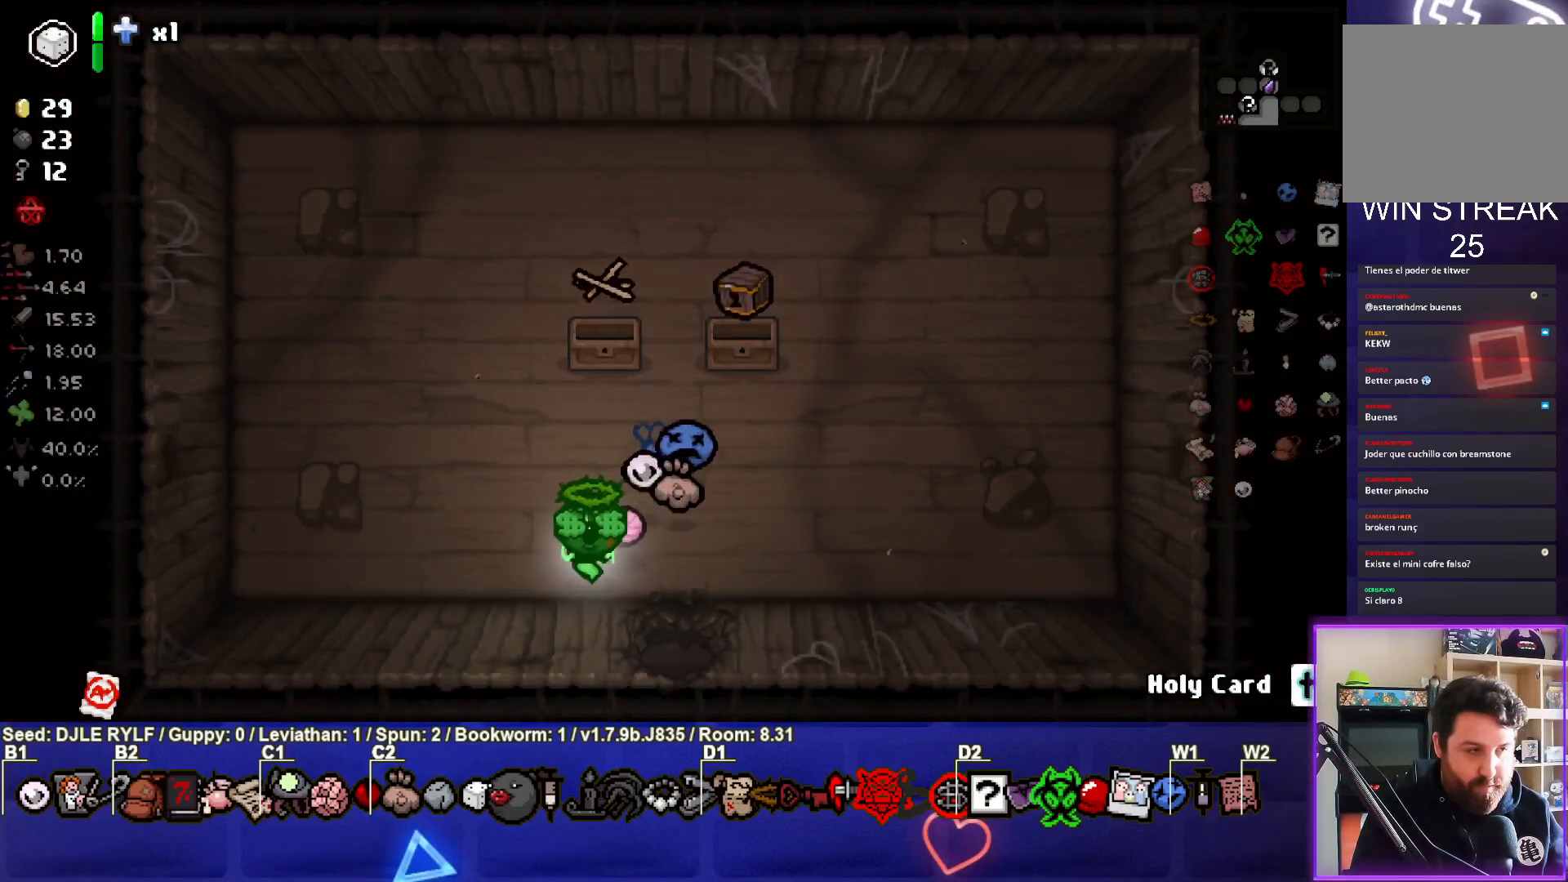
{"buttons": [], "left_stick": "center", "right_stick": "center", "events": []}
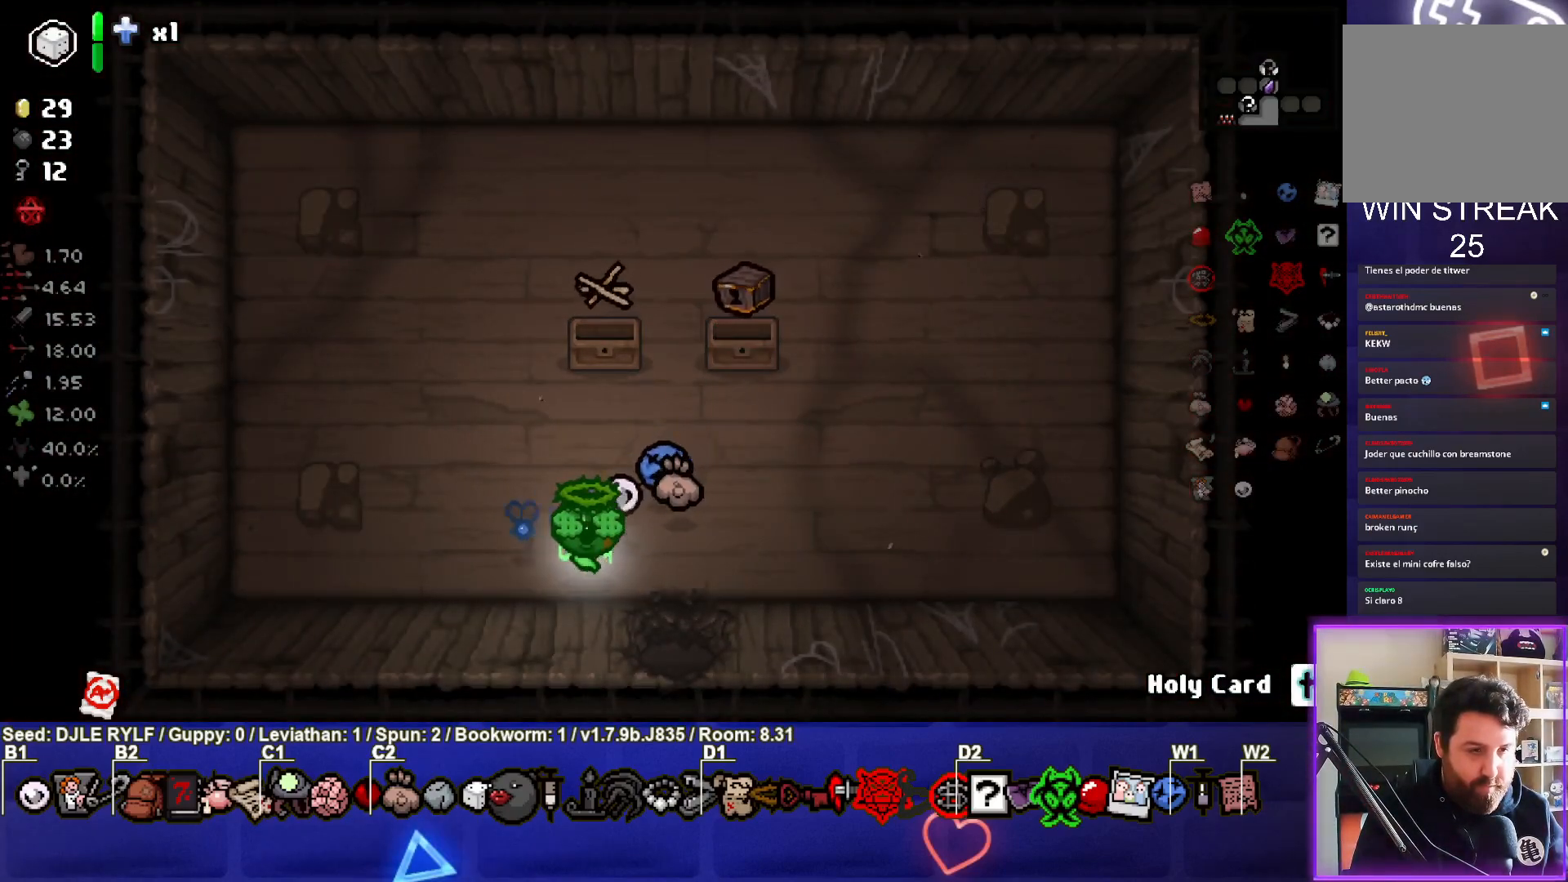
{"buttons": [], "left_stick": "center", "right_stick": "center", "events": []}
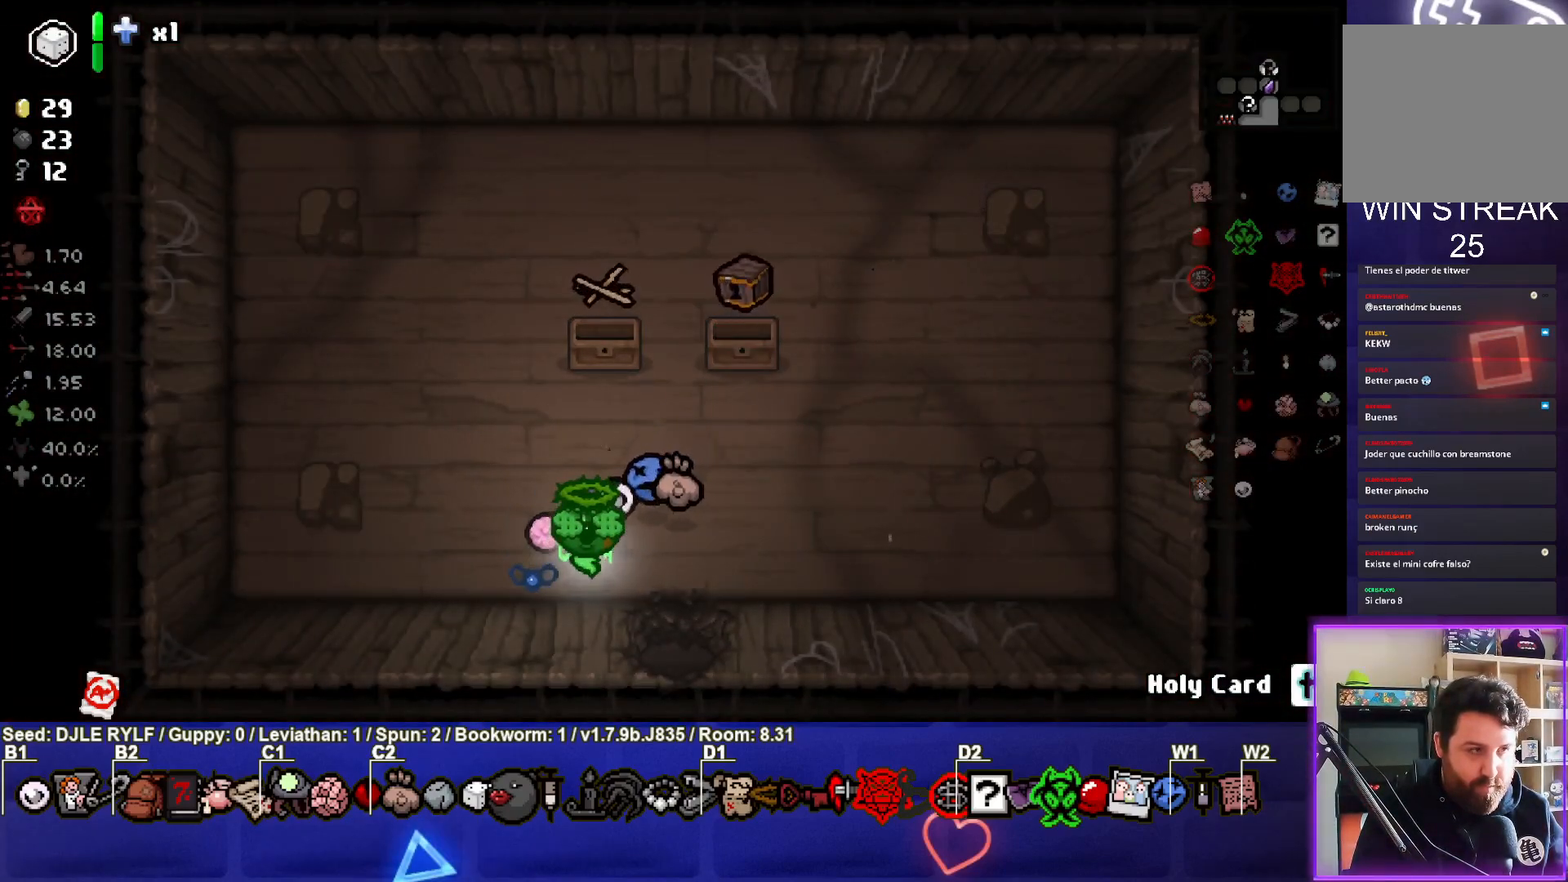
{"buttons": [], "left_stick": "up-right", "right_stick": "center", "events": [[200, "left_stick", "up-right"]]}
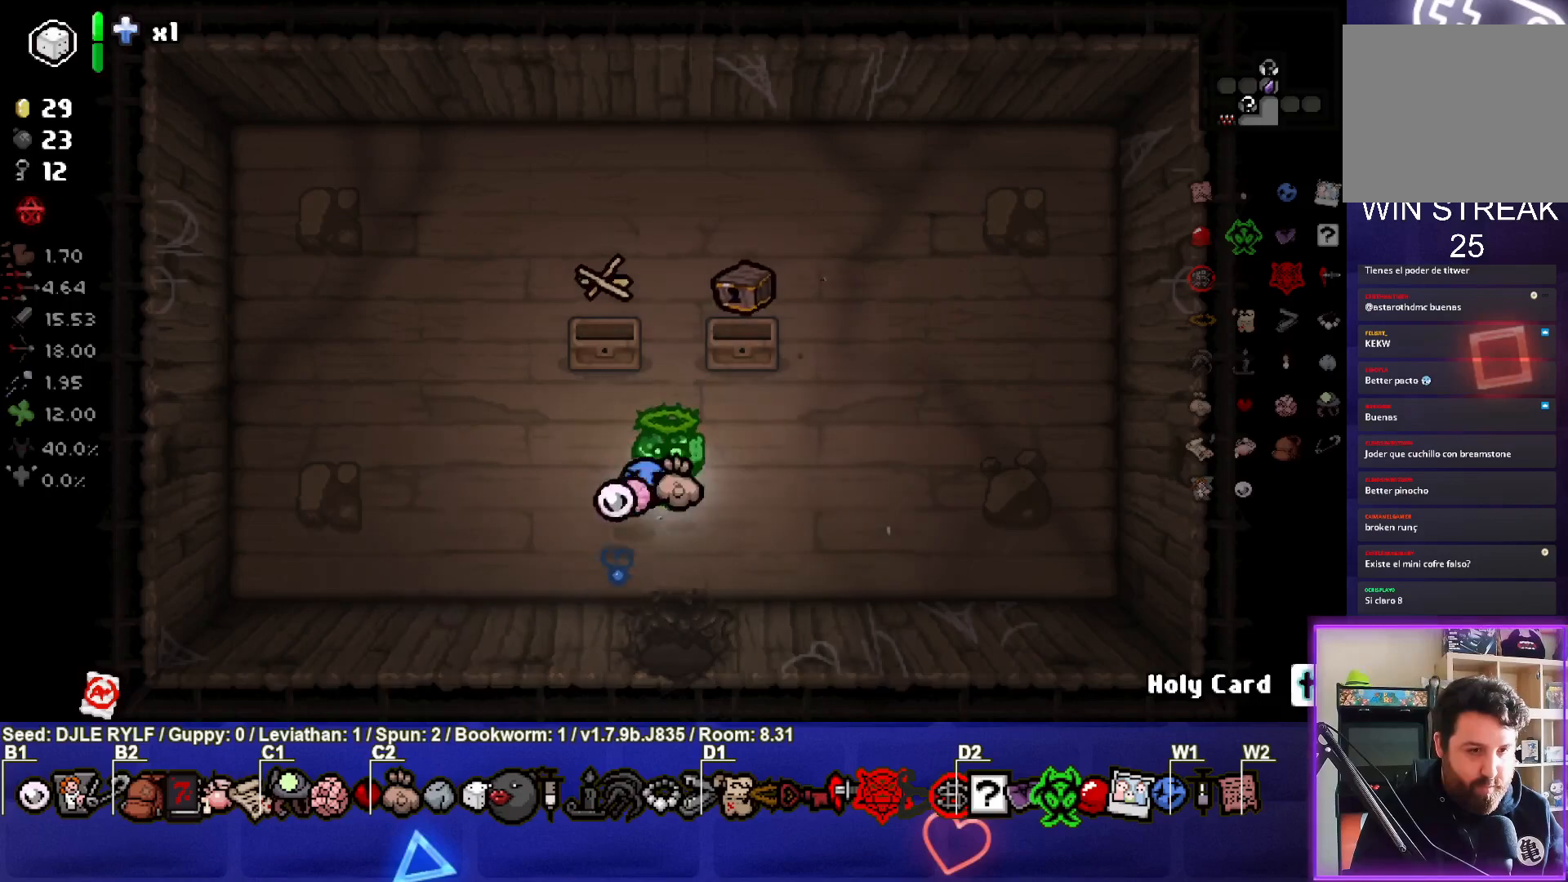
{"buttons": [], "left_stick": "down-right", "right_stick": "center", "events": [[217, "left_stick", "center"], [317, "left_stick", "down"], [417, "left_stick", "down-right"]]}
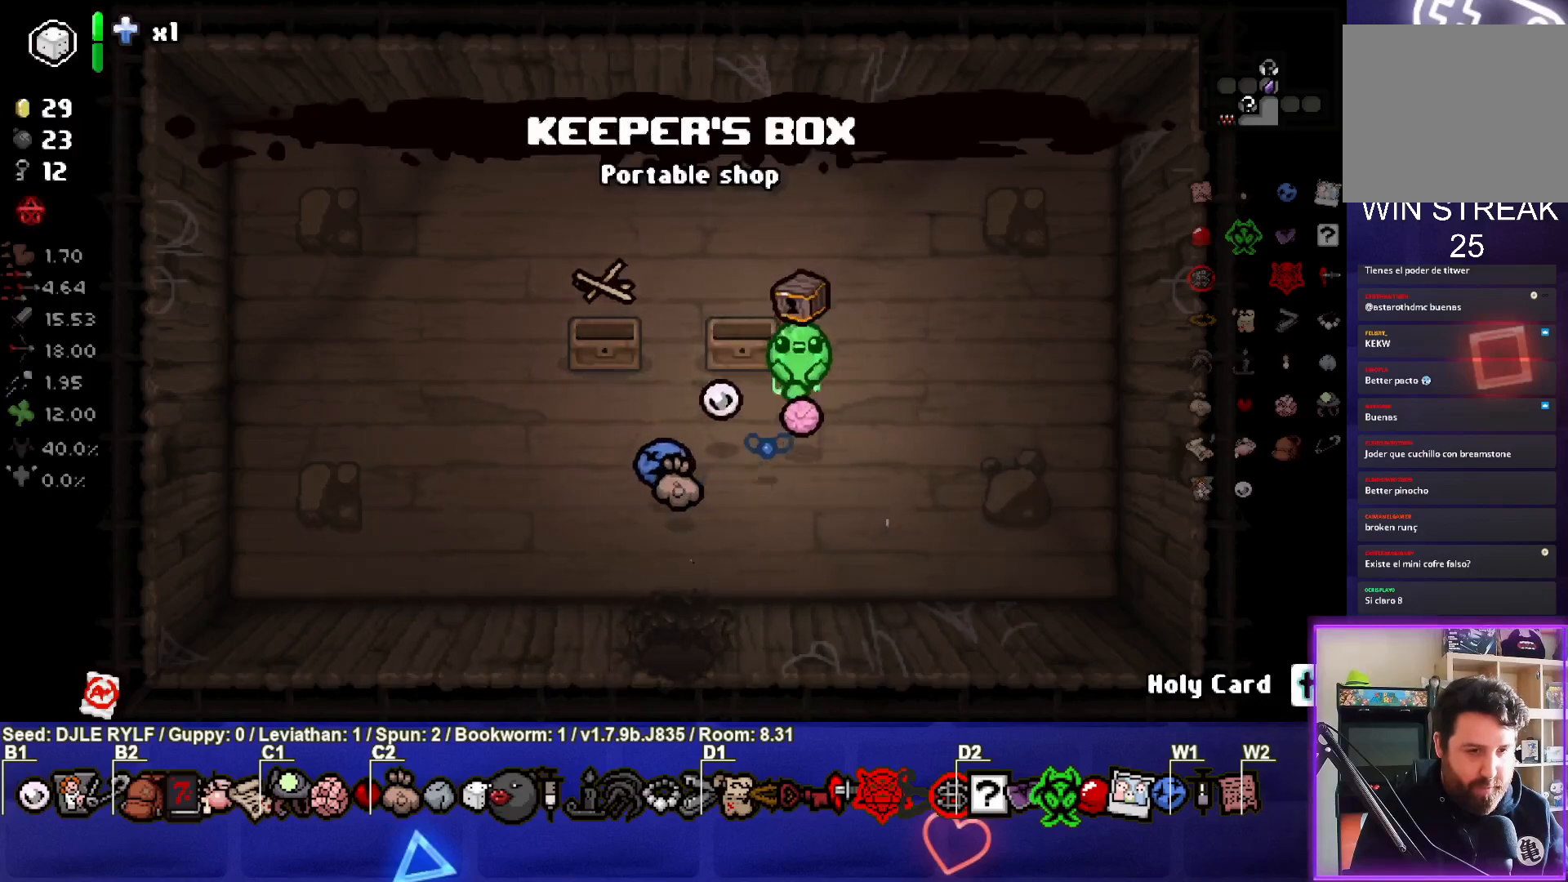
{"buttons": [], "left_stick": "left", "right_stick": "center", "events": [[200, "left_stick", "center"], [417, "left_stick", "left"]]}
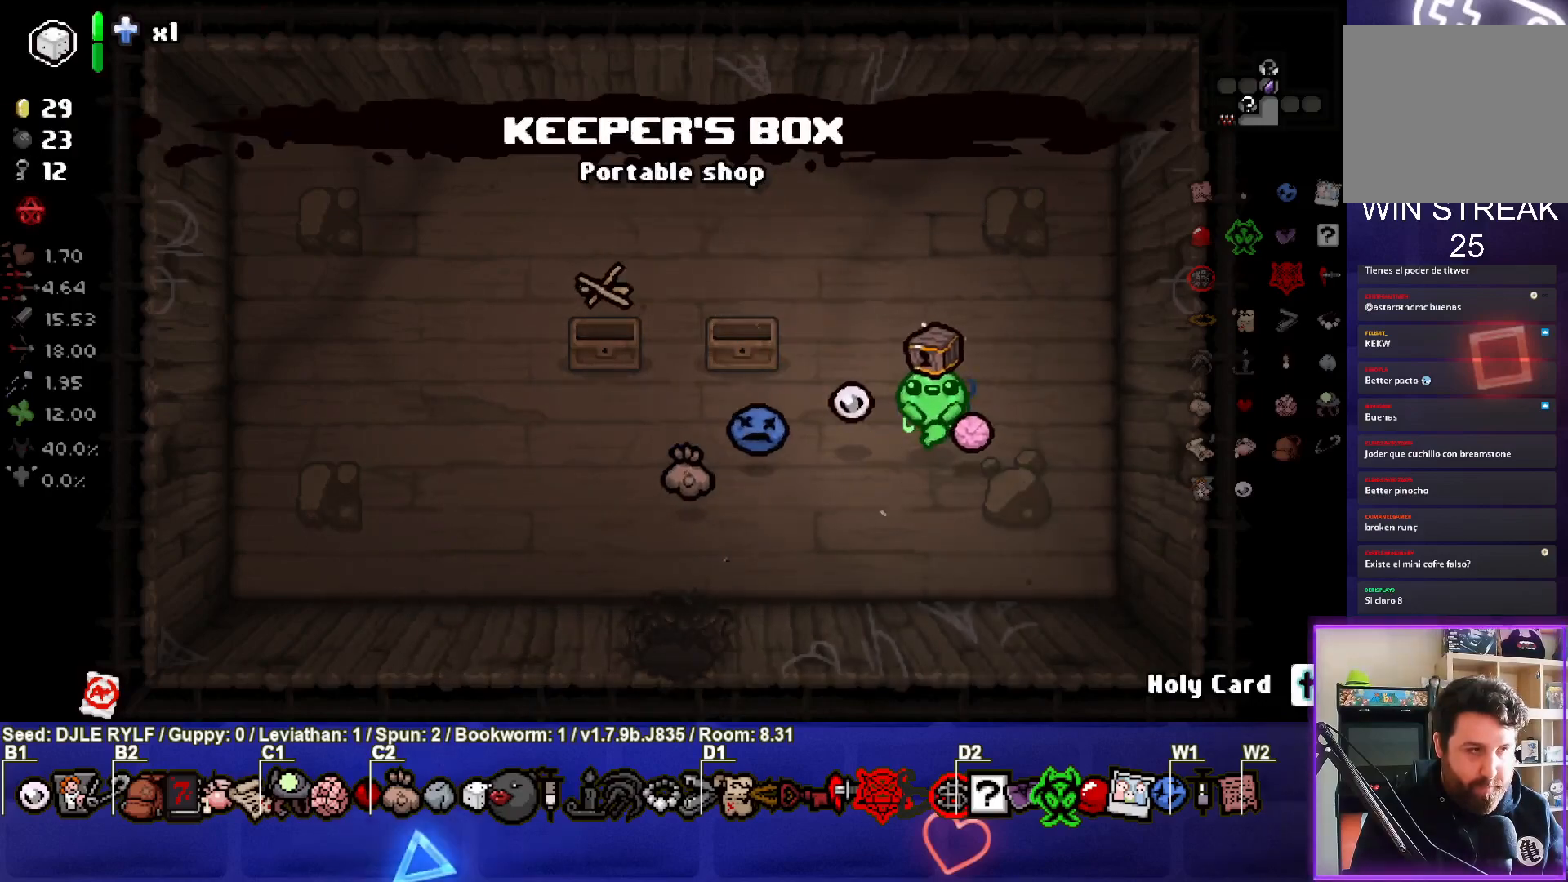
{"buttons": [], "left_stick": "center", "right_stick": "center", "events": [[150, "left_stick", "center"]]}
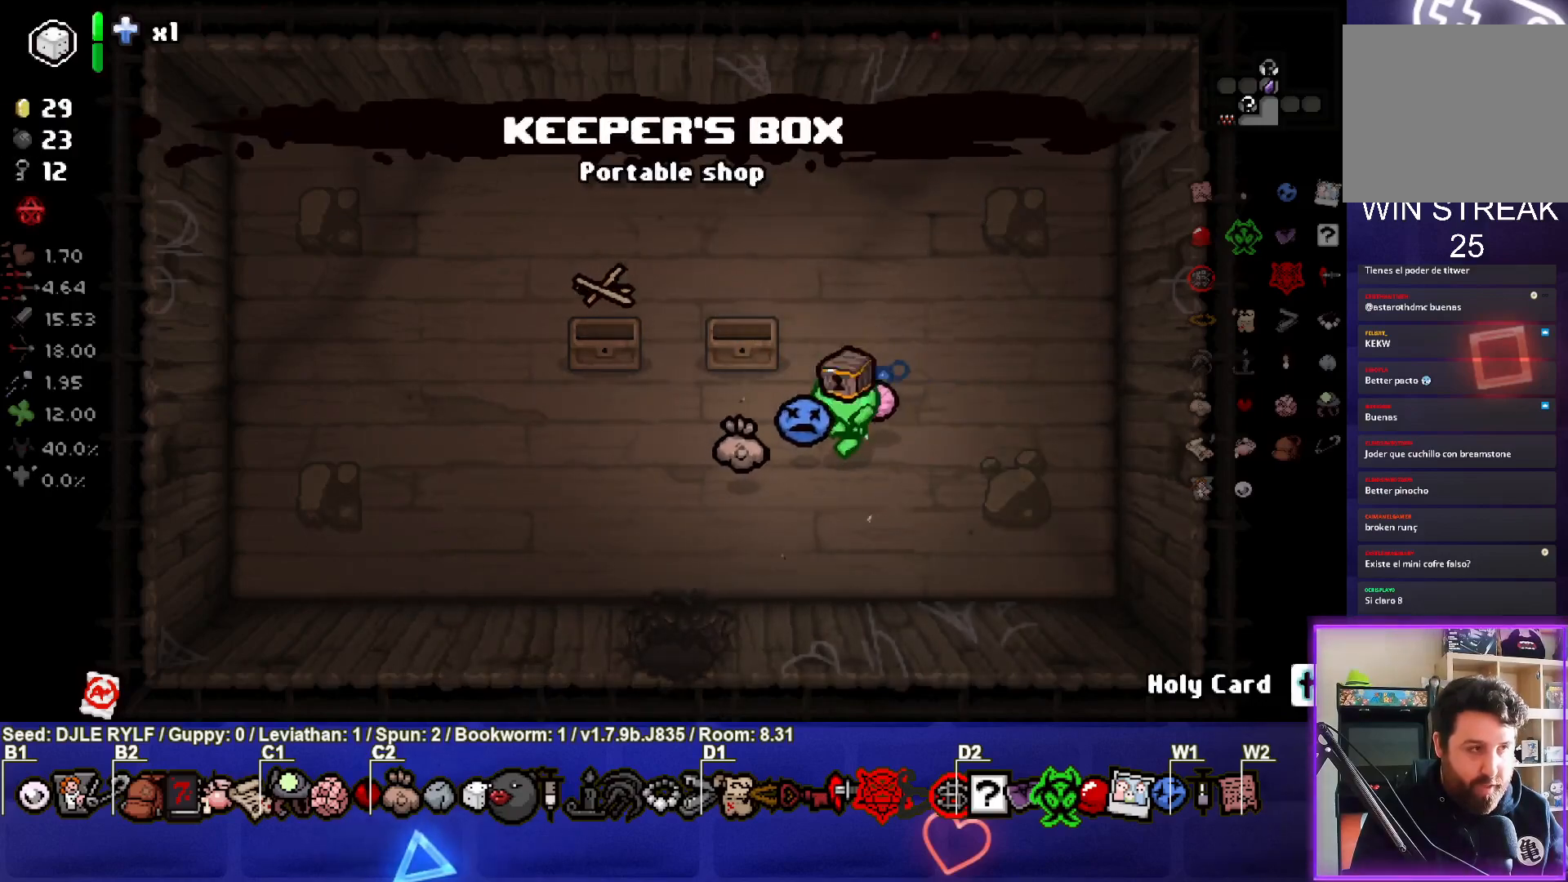
{"buttons": ["L2"], "left_stick": "up", "right_stick": "center", "events": [[17, "left_stick", "up-right"], [133, "left_stick", "center"], [367, "L2", "down"], [367, "left_stick", "up"]]}
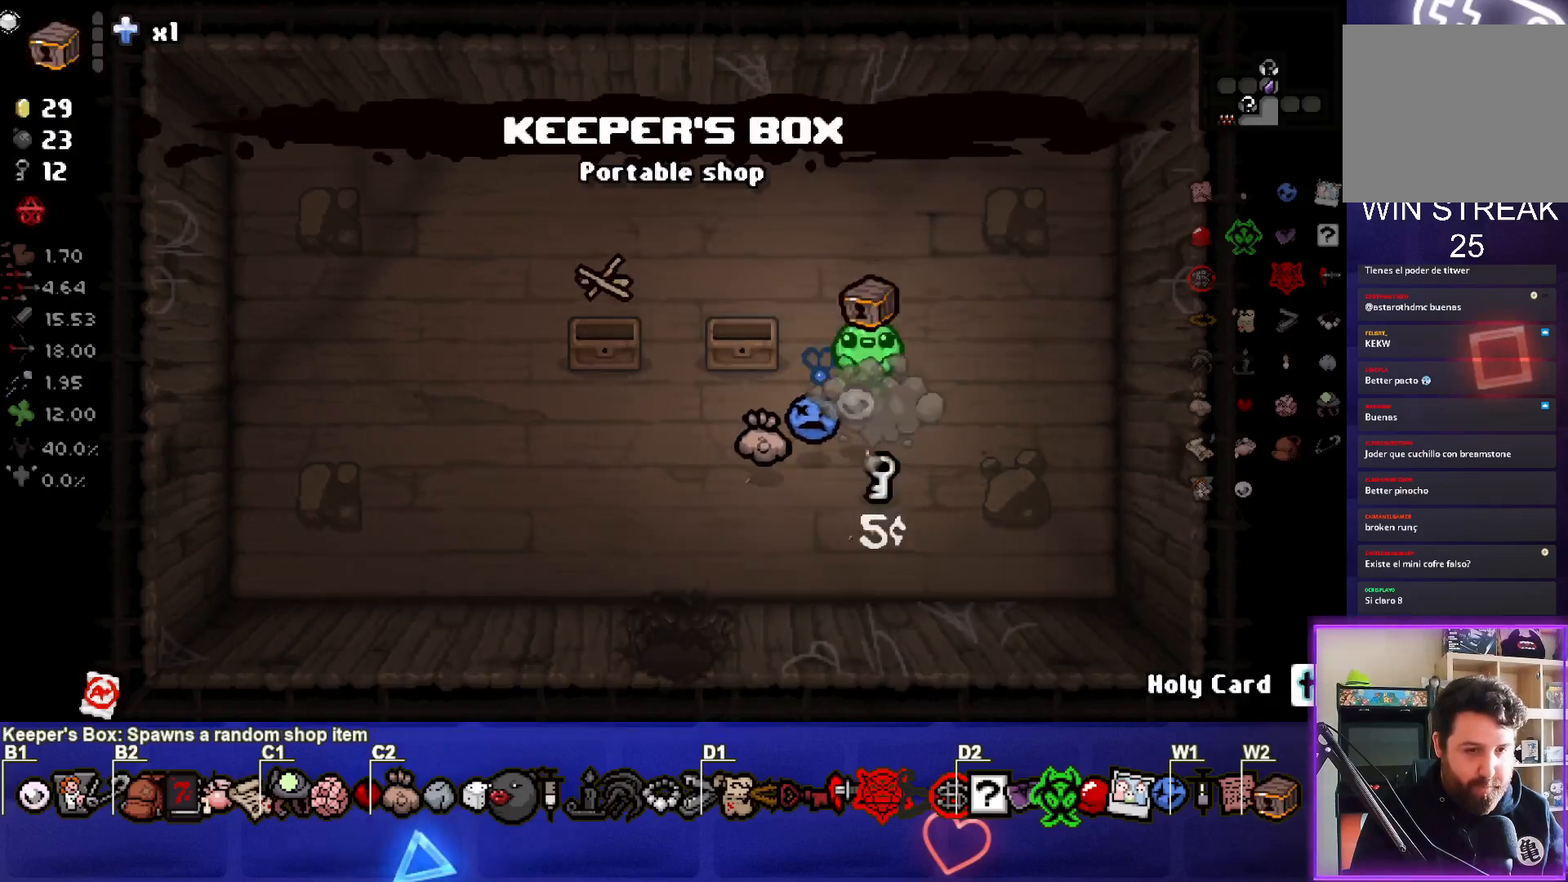
{"buttons": [], "left_stick": "center", "right_stick": "center", "events": [[17, "L2", "up"], [67, "left_stick", "center"]]}
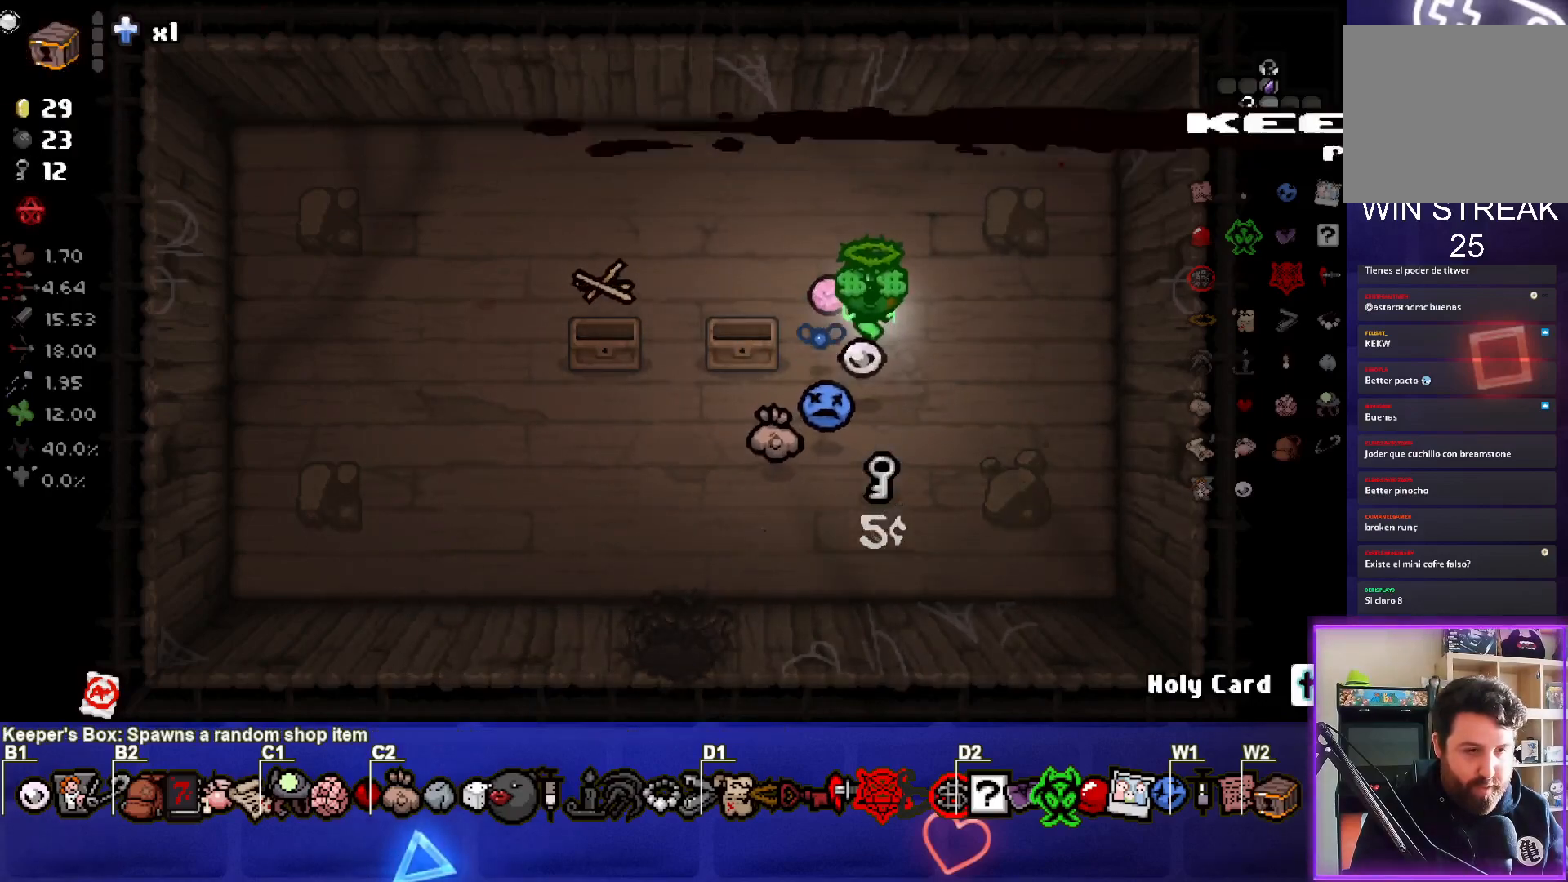
{"buttons": ["L2"], "left_stick": "center", "right_stick": "center", "events": [[83, "R2", "down"], [233, "R2", "up"], [450, "L2", "down"]]}
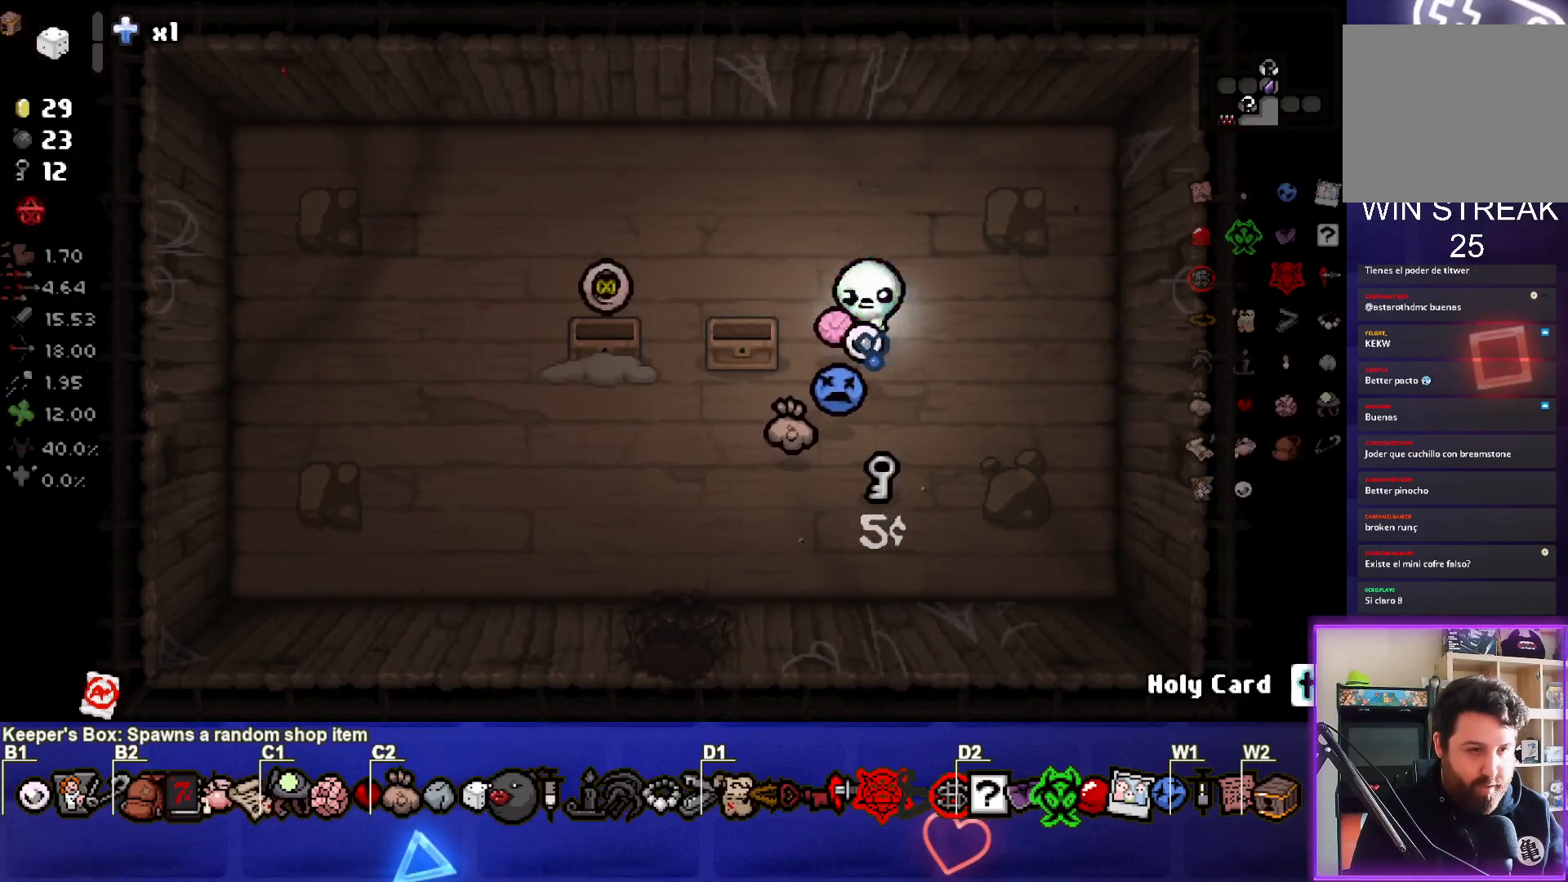
{"buttons": [], "left_stick": "down-left", "right_stick": "center", "events": [[117, "L2", "up"], [450, "left_stick", "down-left"]]}
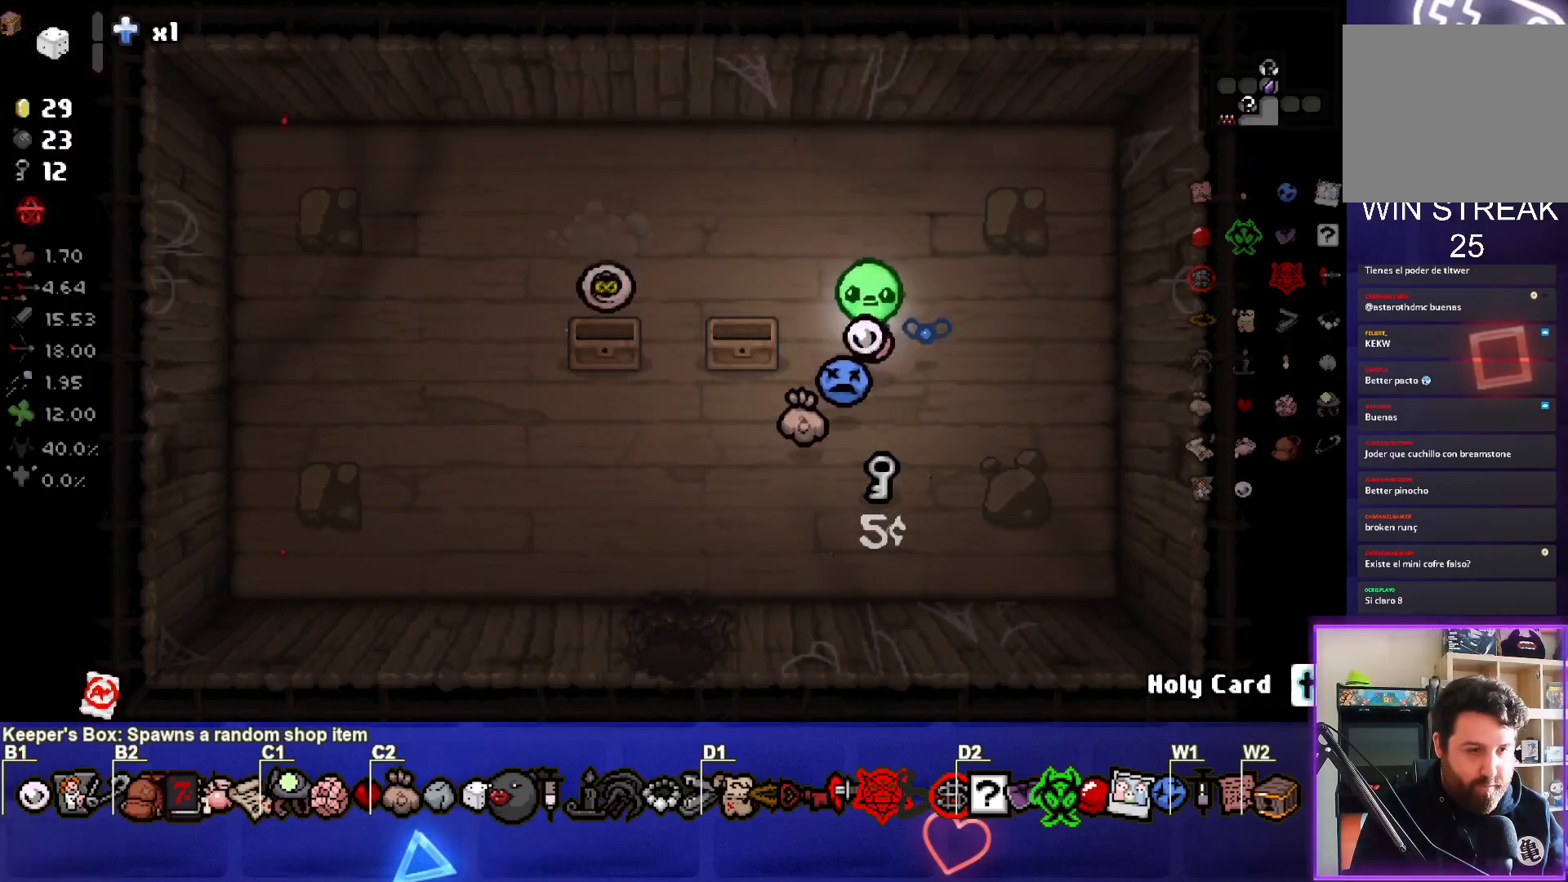
{"buttons": [], "left_stick": "center", "right_stick": "center", "events": [[267, "left_stick", "center"]]}
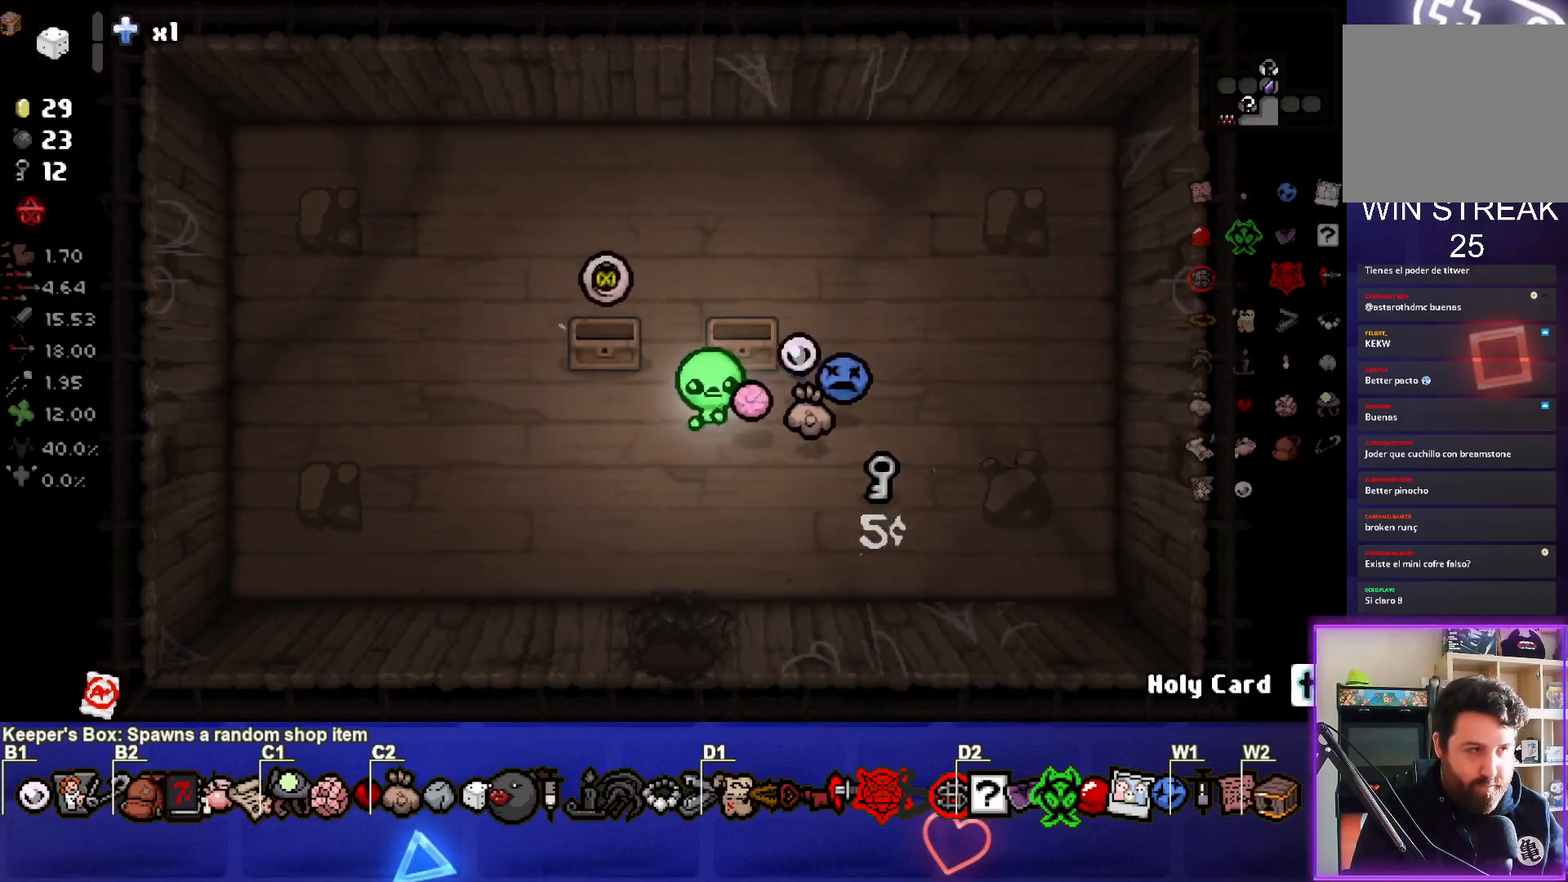
{"buttons": [], "left_stick": "center", "right_stick": "center", "events": [[333, "R2", "down"], [500, "R2", "up"]]}
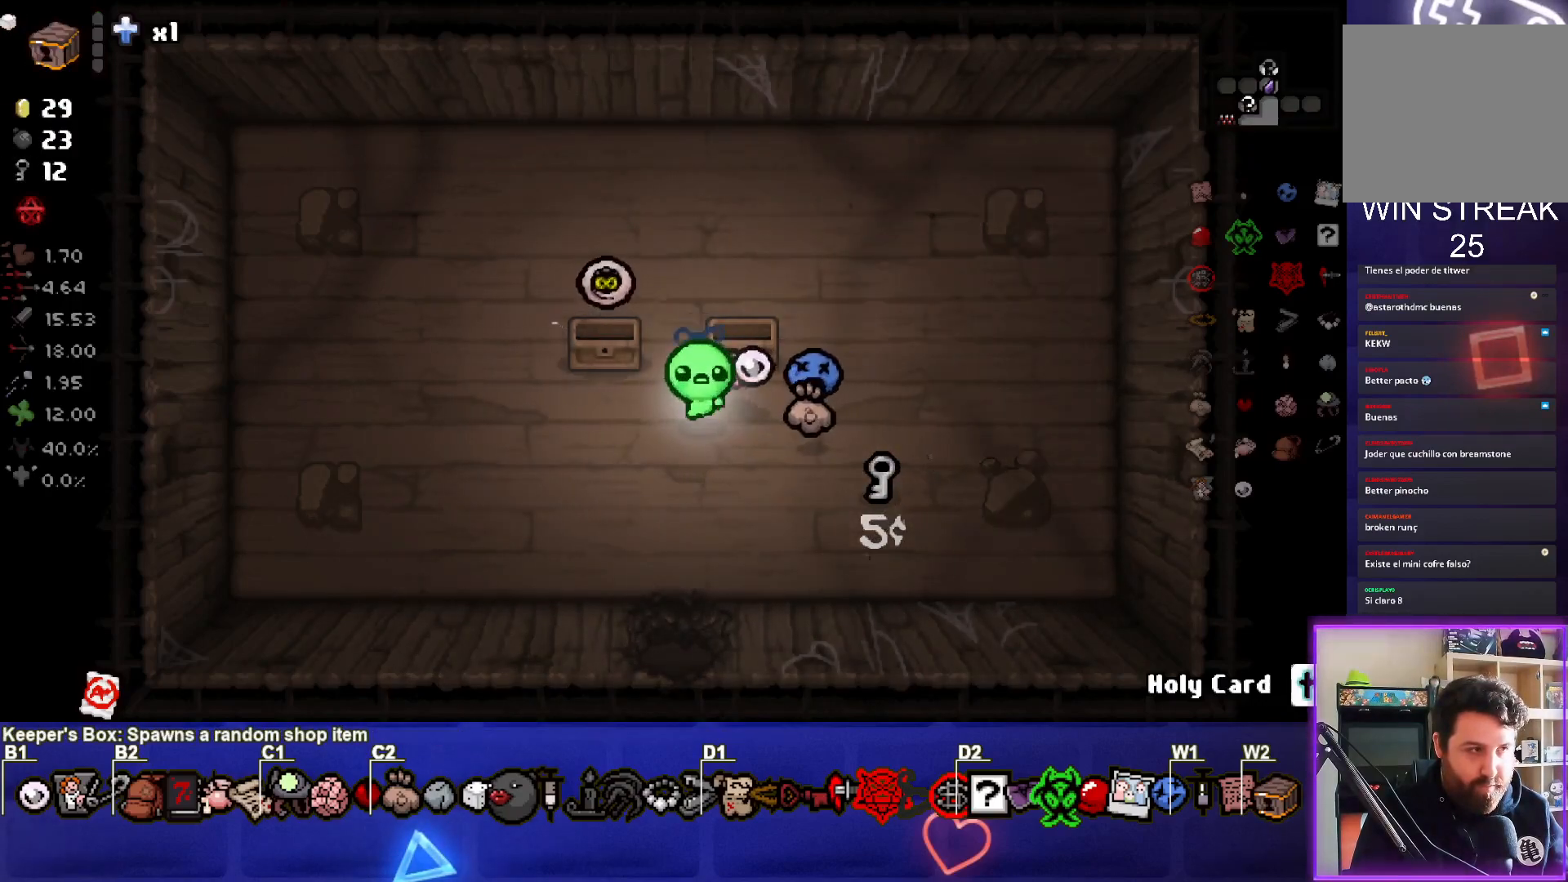
{"buttons": ["R2"], "left_stick": "center", "right_stick": "center", "events": [[133, "R2", "down"], [267, "R2", "up"], [417, "R2", "down"]]}